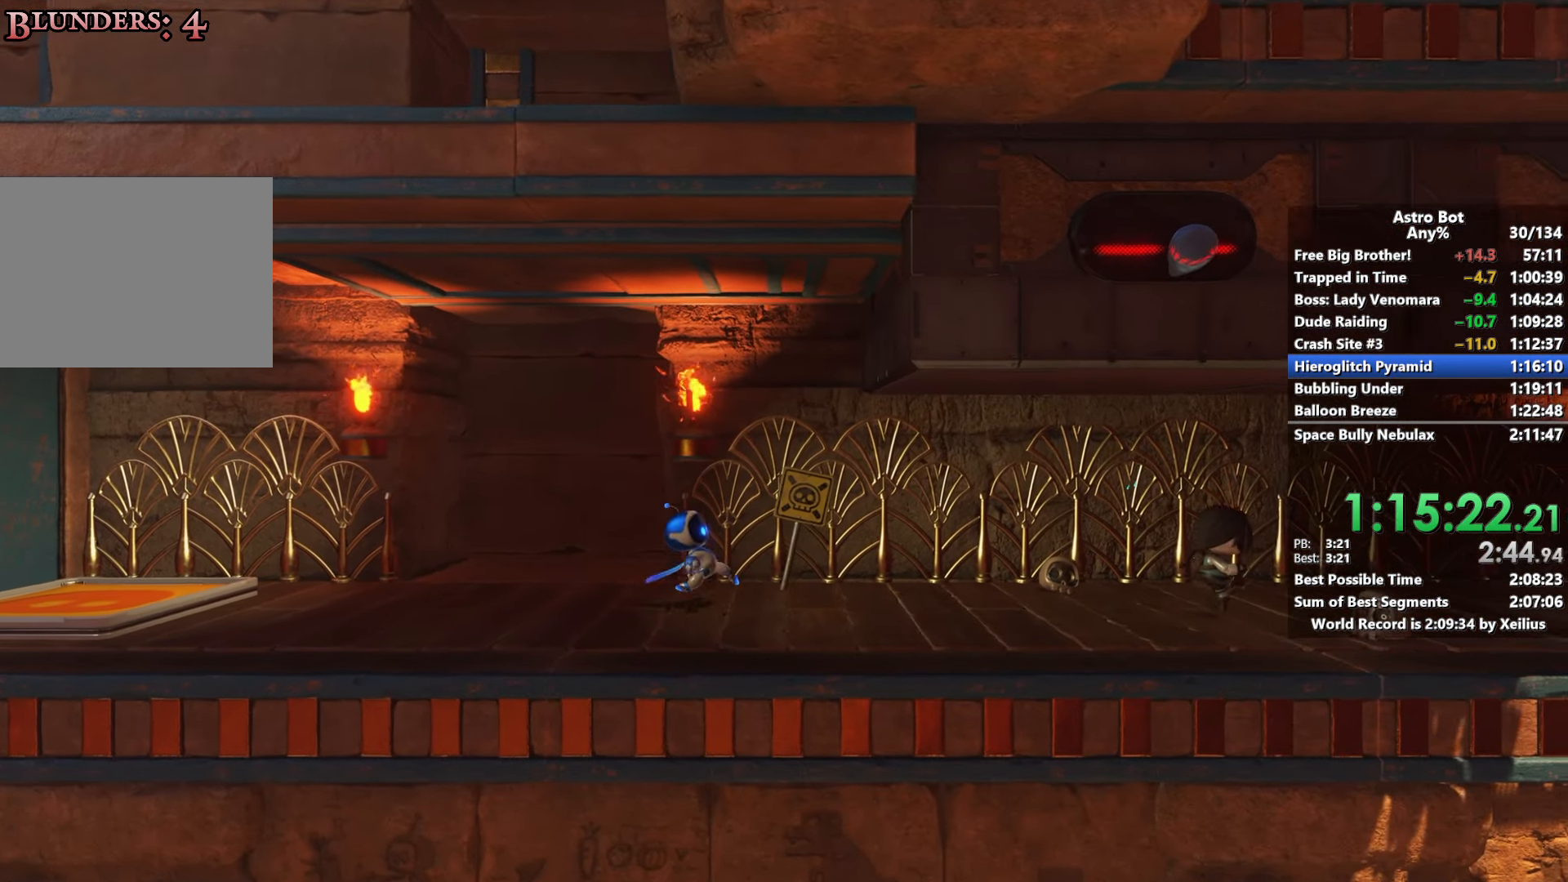
Gameplay with a controller (PlayStation layout); each line is a JSON object with the inputs held at the frame after it. "events" lists button and stick changes between this image and that frame as [ms after this image, input, new state], when the widget could be followed in between. Not read: L3.
{"buttons": [], "left_stick": "right", "right_stick": "center", "events": [[150, "left_stick", "center"], [333, "left_stick", "right"]]}
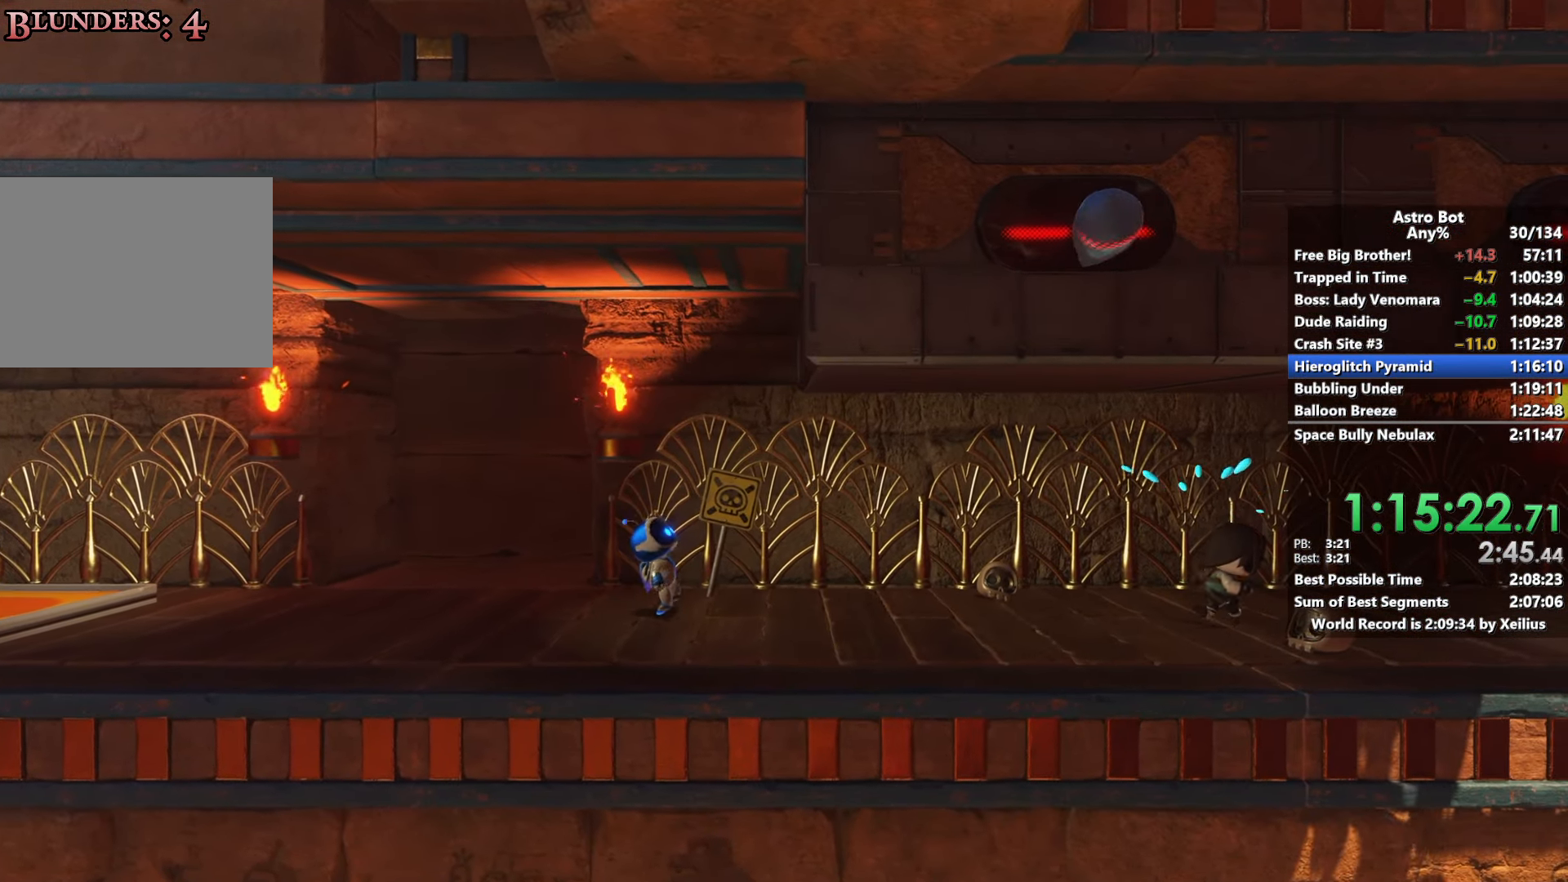
{"buttons": [], "left_stick": "right", "right_stick": "center", "events": []}
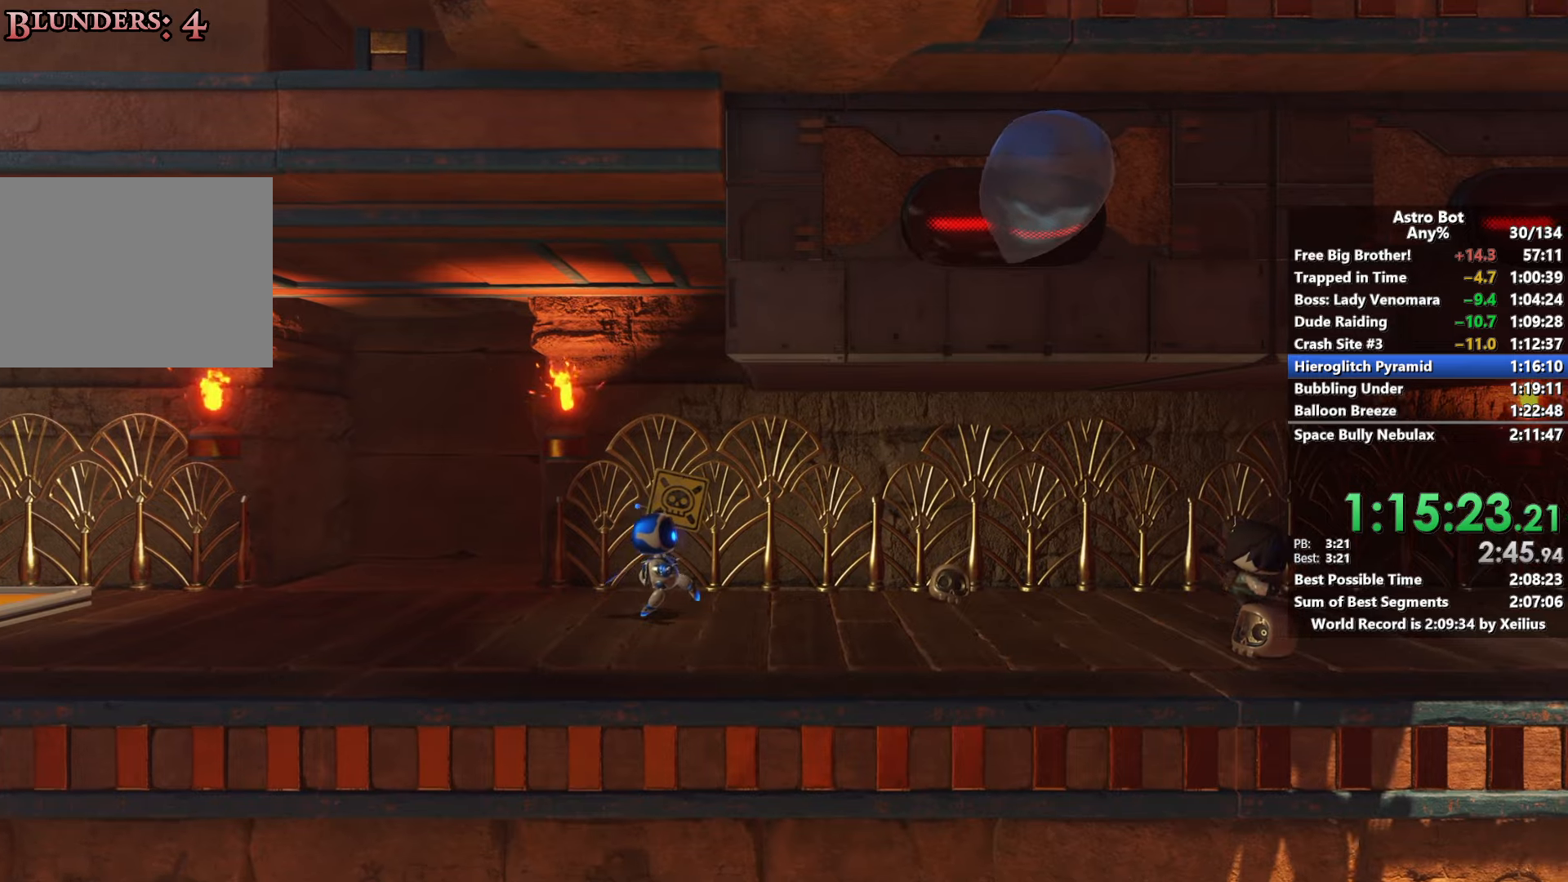
{"buttons": [], "left_stick": "right", "right_stick": "center", "events": []}
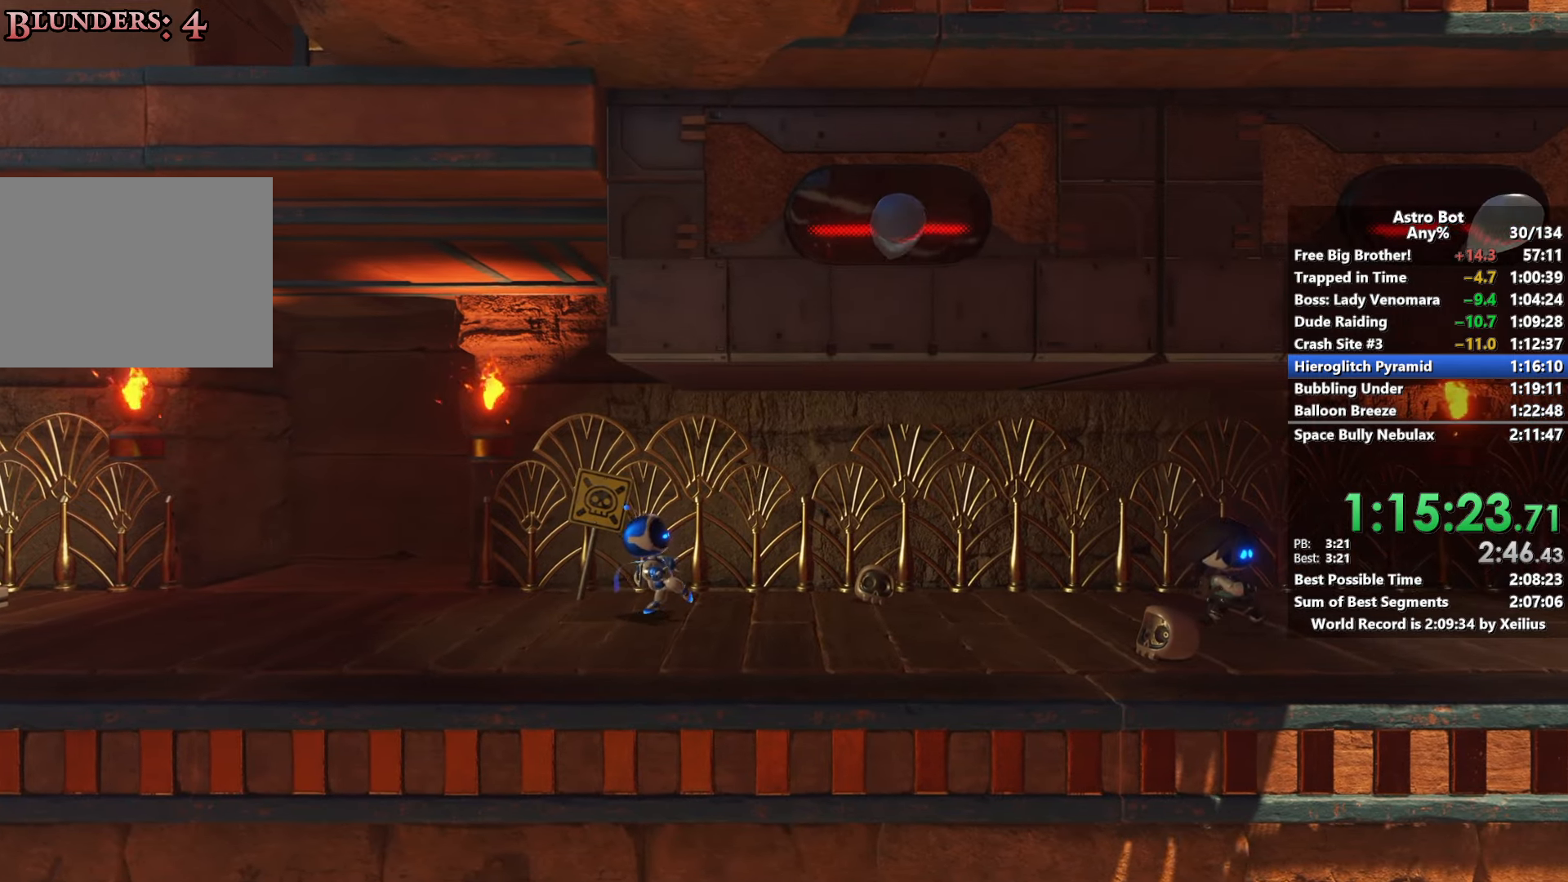
{"buttons": [], "left_stick": "right", "right_stick": "center", "events": []}
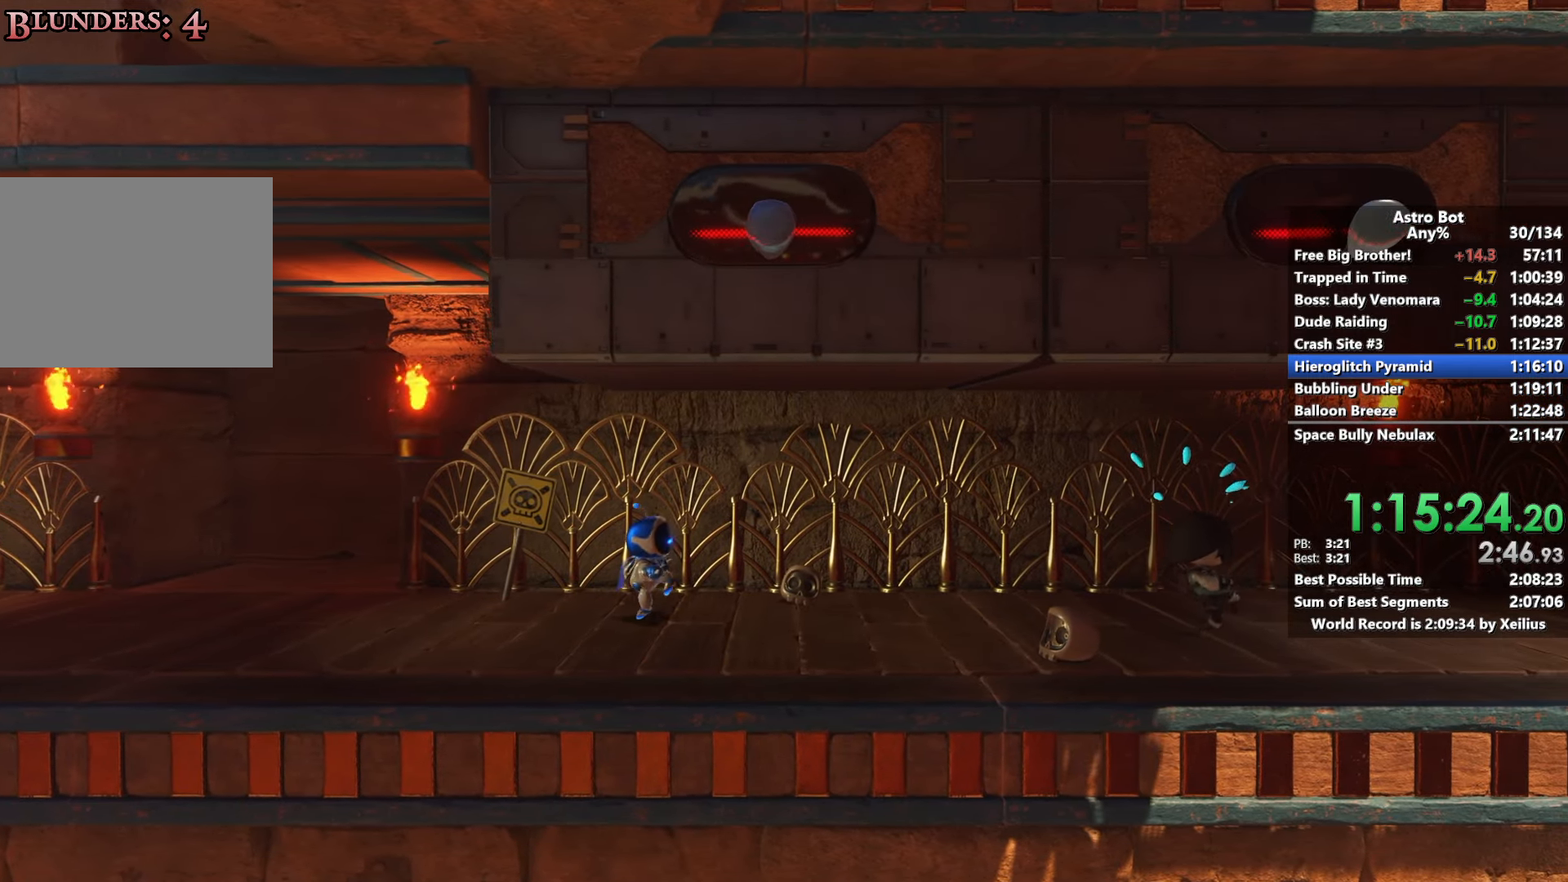
{"buttons": [], "left_stick": "right", "right_stick": "center", "events": []}
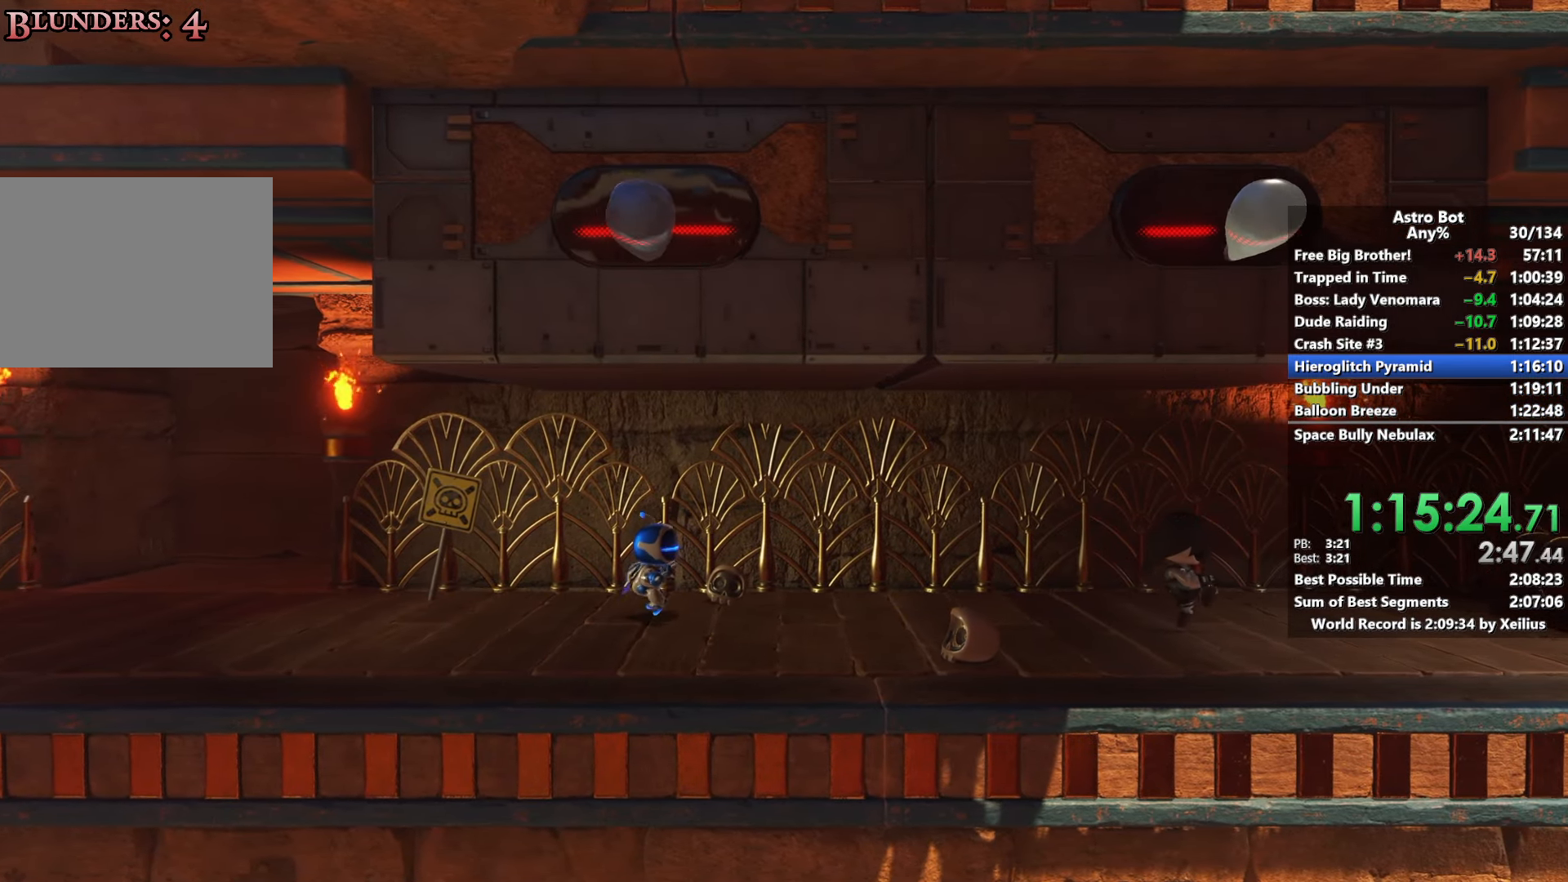
{"buttons": [], "left_stick": "right", "right_stick": "center", "events": []}
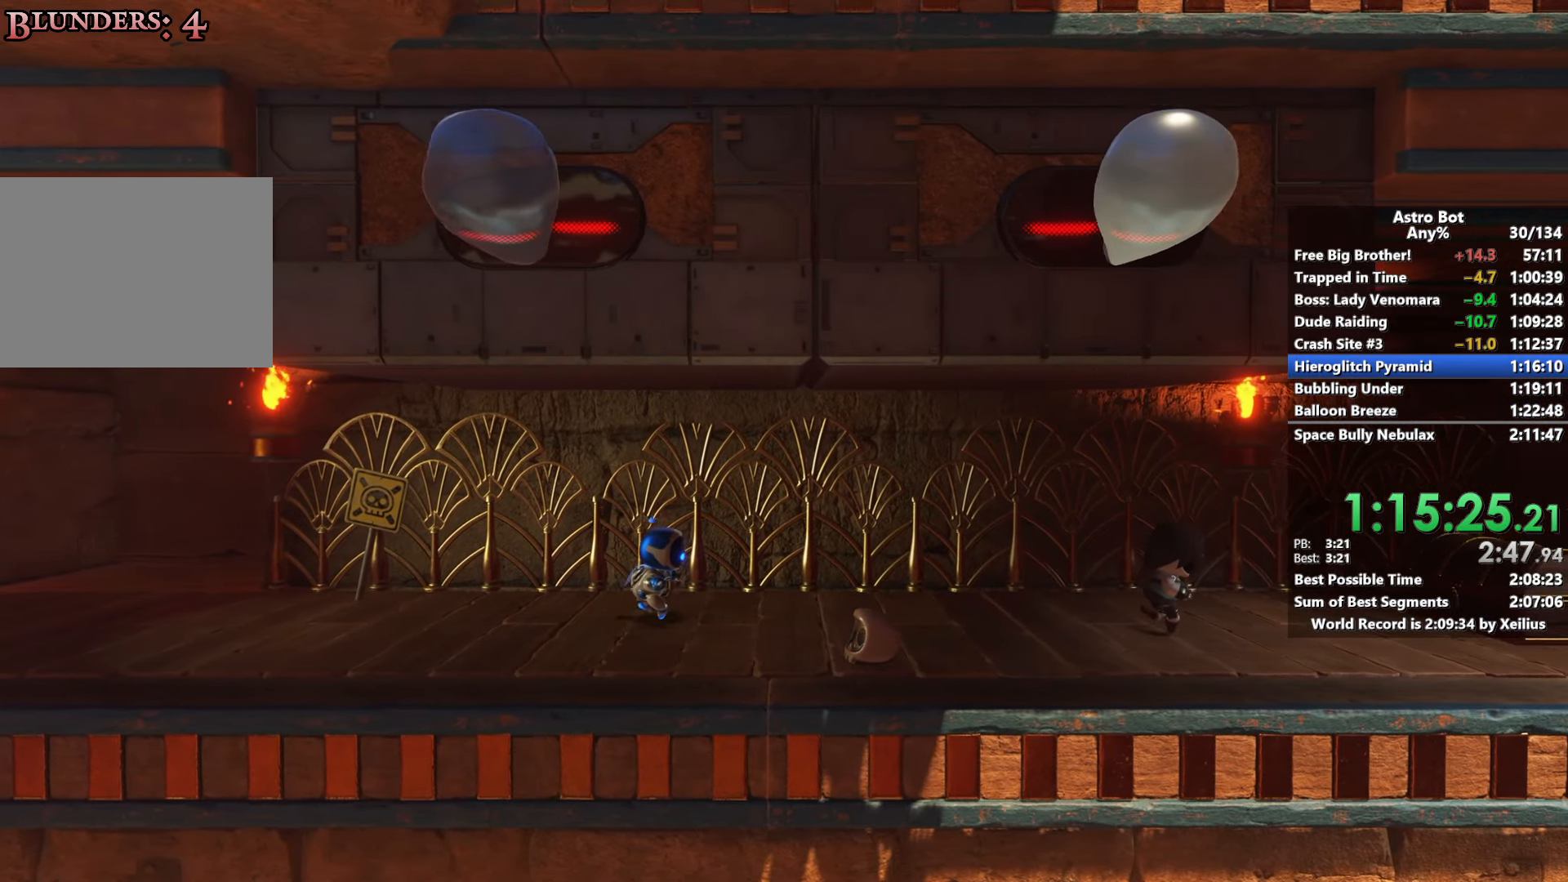
{"buttons": [], "left_stick": "right", "right_stick": "center", "events": []}
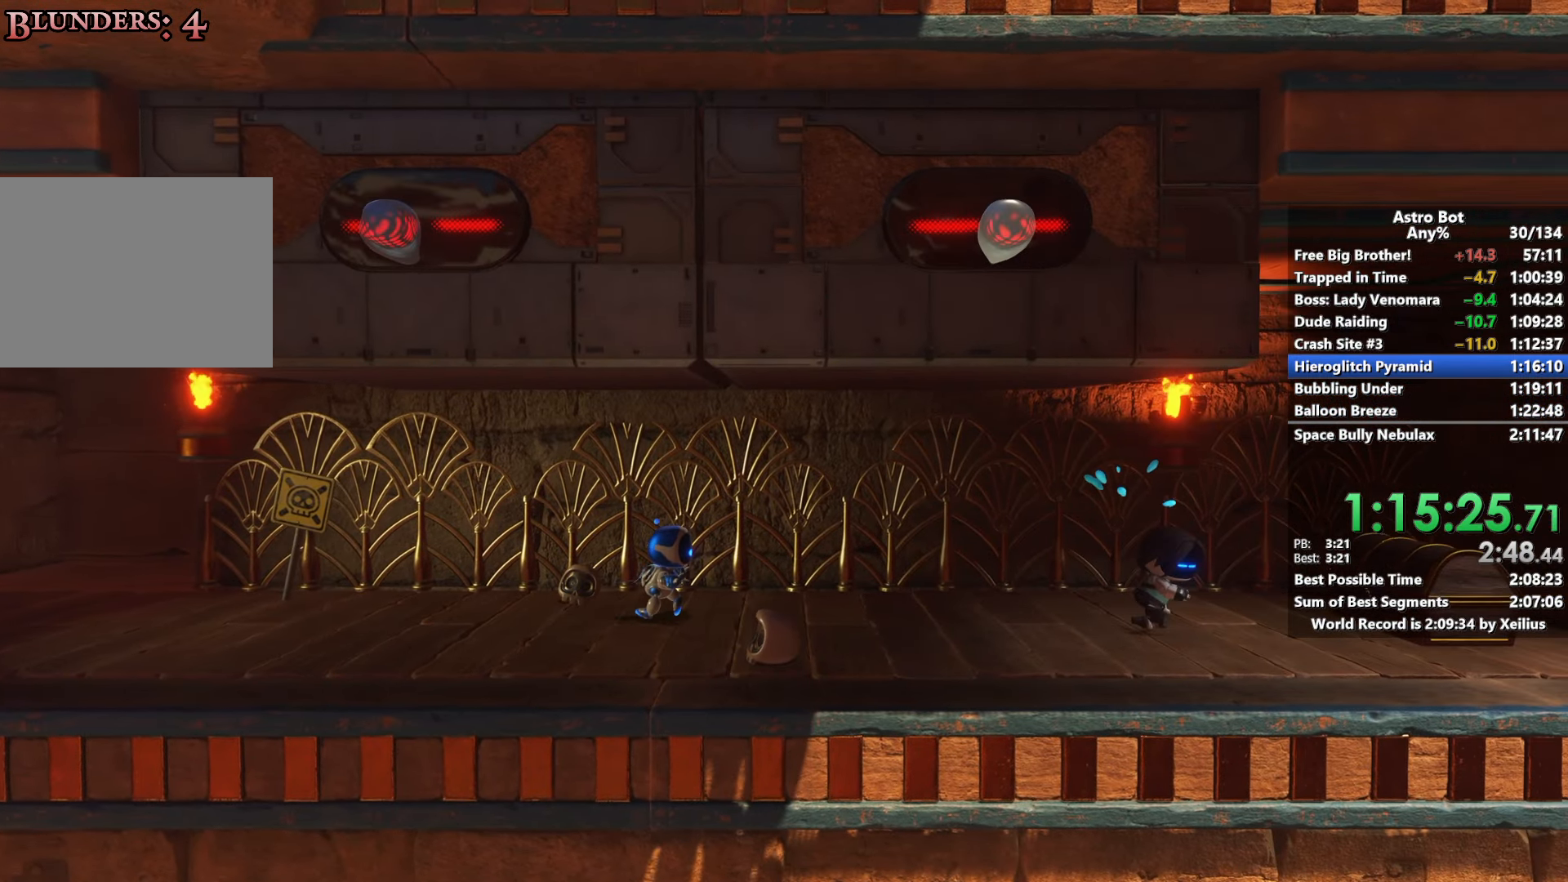
{"buttons": [], "left_stick": "right", "right_stick": "center", "events": [[116, "CROSS", "down"], [400, "CROSS", "up"]]}
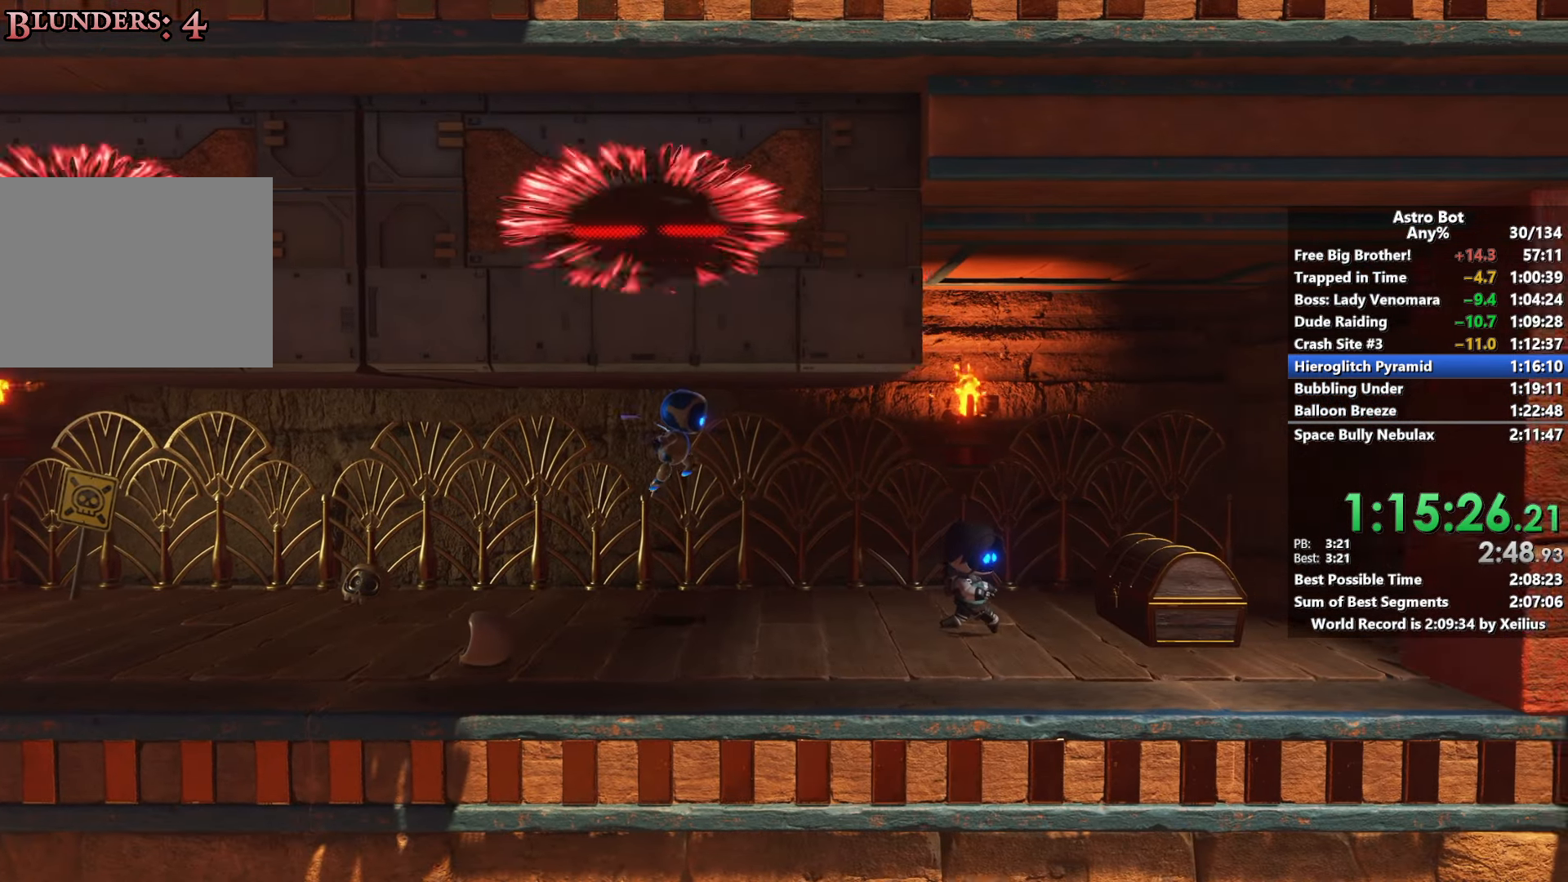
{"buttons": ["SQUARE"], "left_stick": "right", "right_stick": "center", "events": [[383, "SQUARE", "down"]]}
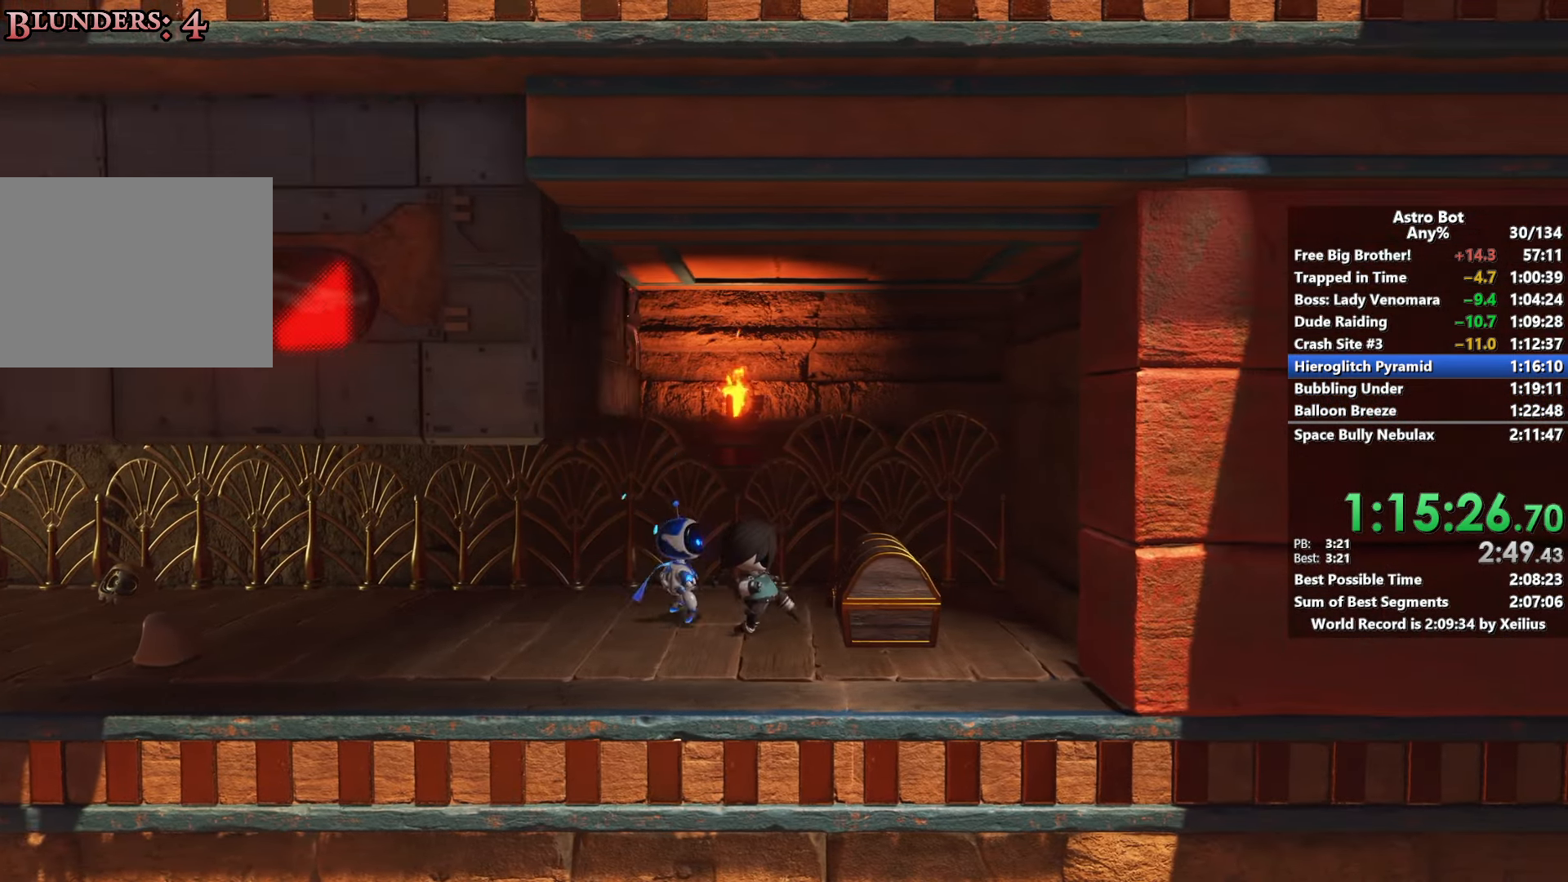
{"buttons": ["SQUARE"], "left_stick": "up", "right_stick": "center", "events": [[16, "left_stick", "down-right"], [50, "right_stick", "down-left"], [133, "left_stick", "down"], [183, "SQUARE", "up"], [250, "SQUARE", "down"], [266, "right_stick", "center"], [383, "SQUARE", "up"], [416, "SQUARE", "down"], [416, "left_stick", "center"], [483, "left_stick", "up"]]}
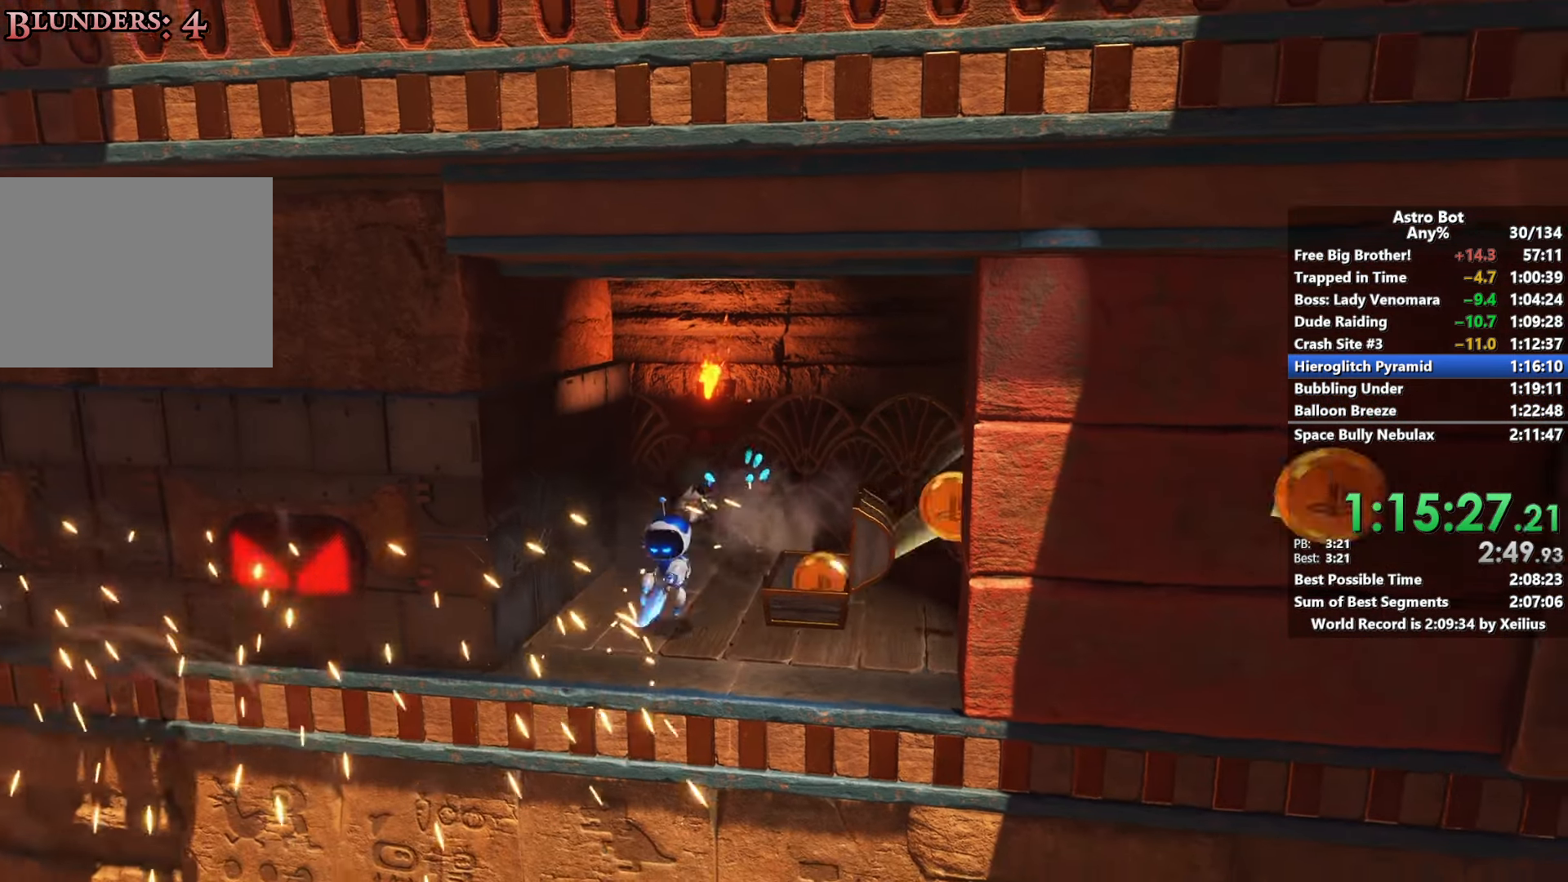
{"buttons": ["SQUARE"], "left_stick": "up", "right_stick": "center", "events": [[33, "SQUARE", "up"], [83, "left_stick", "down"], [100, "SQUARE", "down"], [216, "SQUARE", "up"], [216, "left_stick", "up"], [283, "SQUARE", "down"], [400, "SQUARE", "up"], [450, "SQUARE", "down"]]}
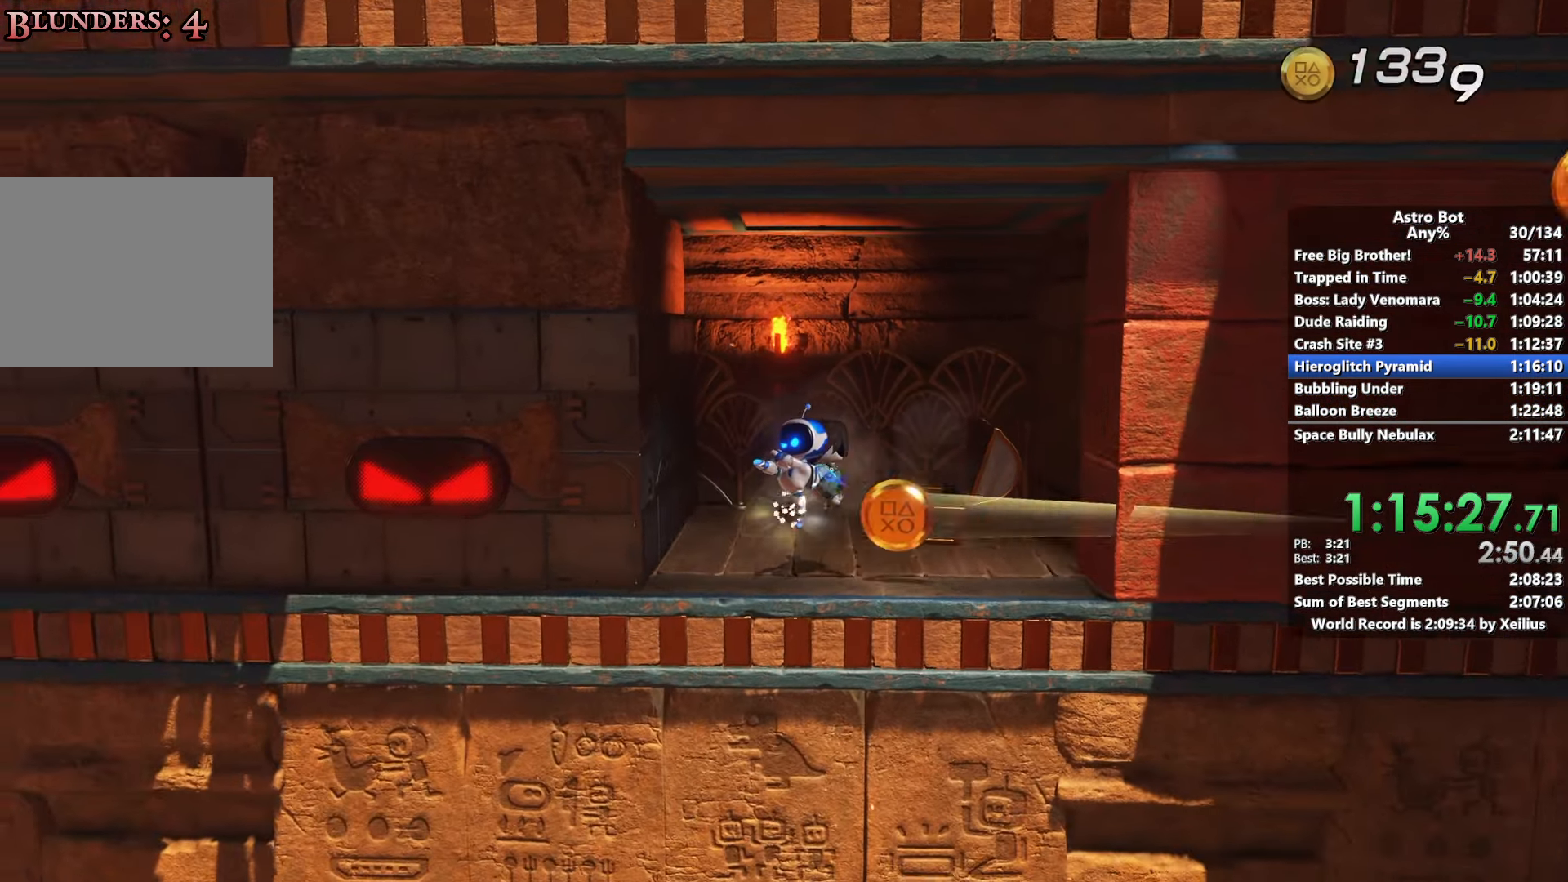
{"buttons": ["CROSS"], "left_stick": "left", "right_stick": "center", "events": [[66, "SQUARE", "up"], [83, "left_stick", "up-left"], [183, "CROSS", "down"], [200, "left_stick", "center"], [383, "left_stick", "left"]]}
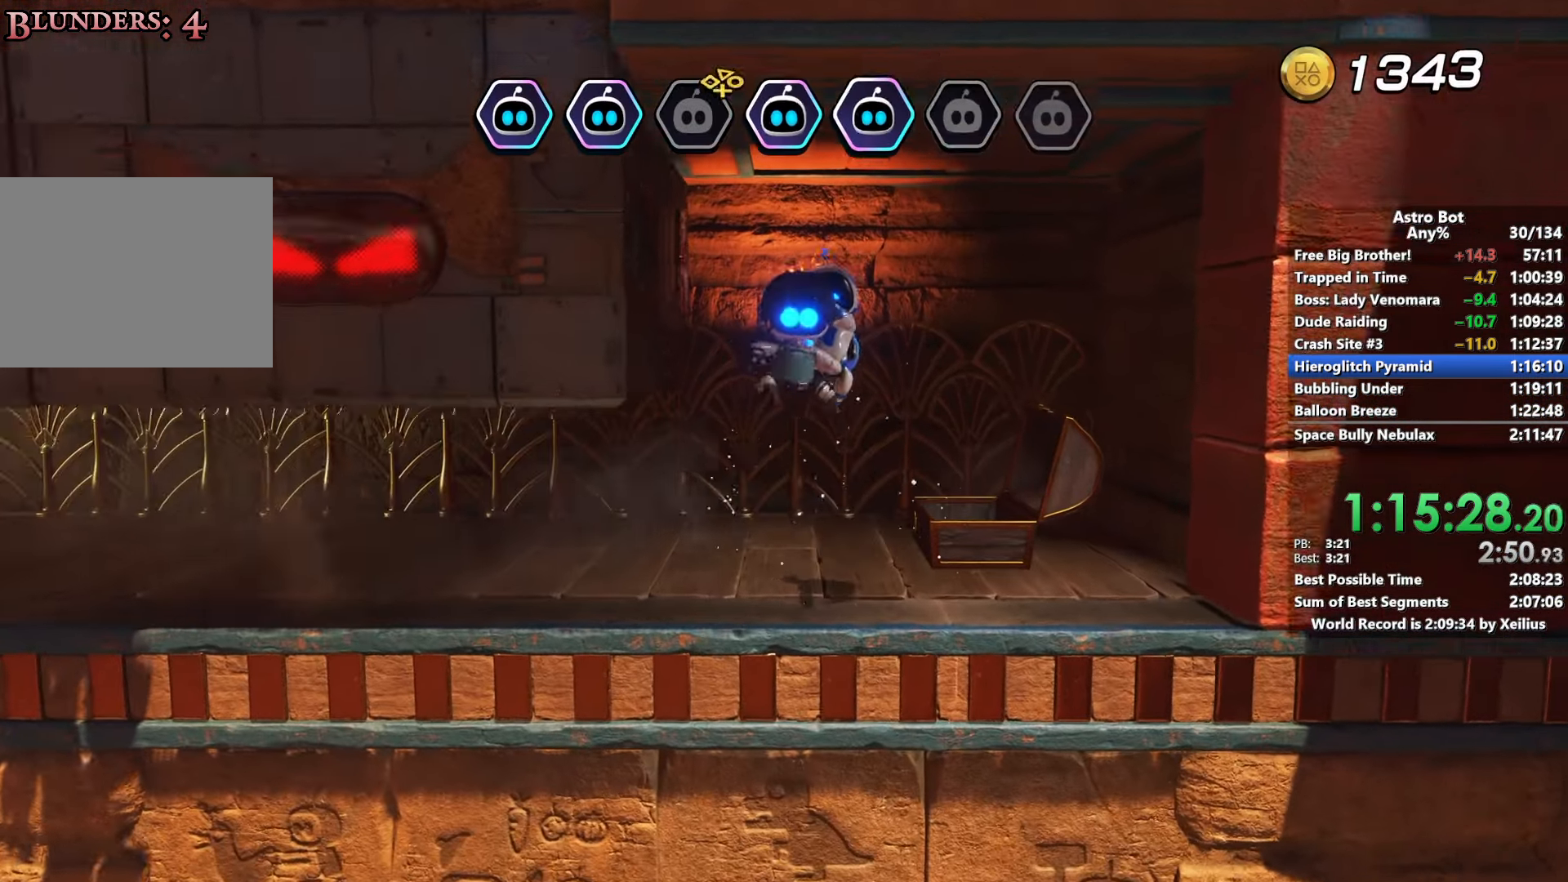
{"buttons": ["CROSS"], "left_stick": "left", "right_stick": "center", "events": []}
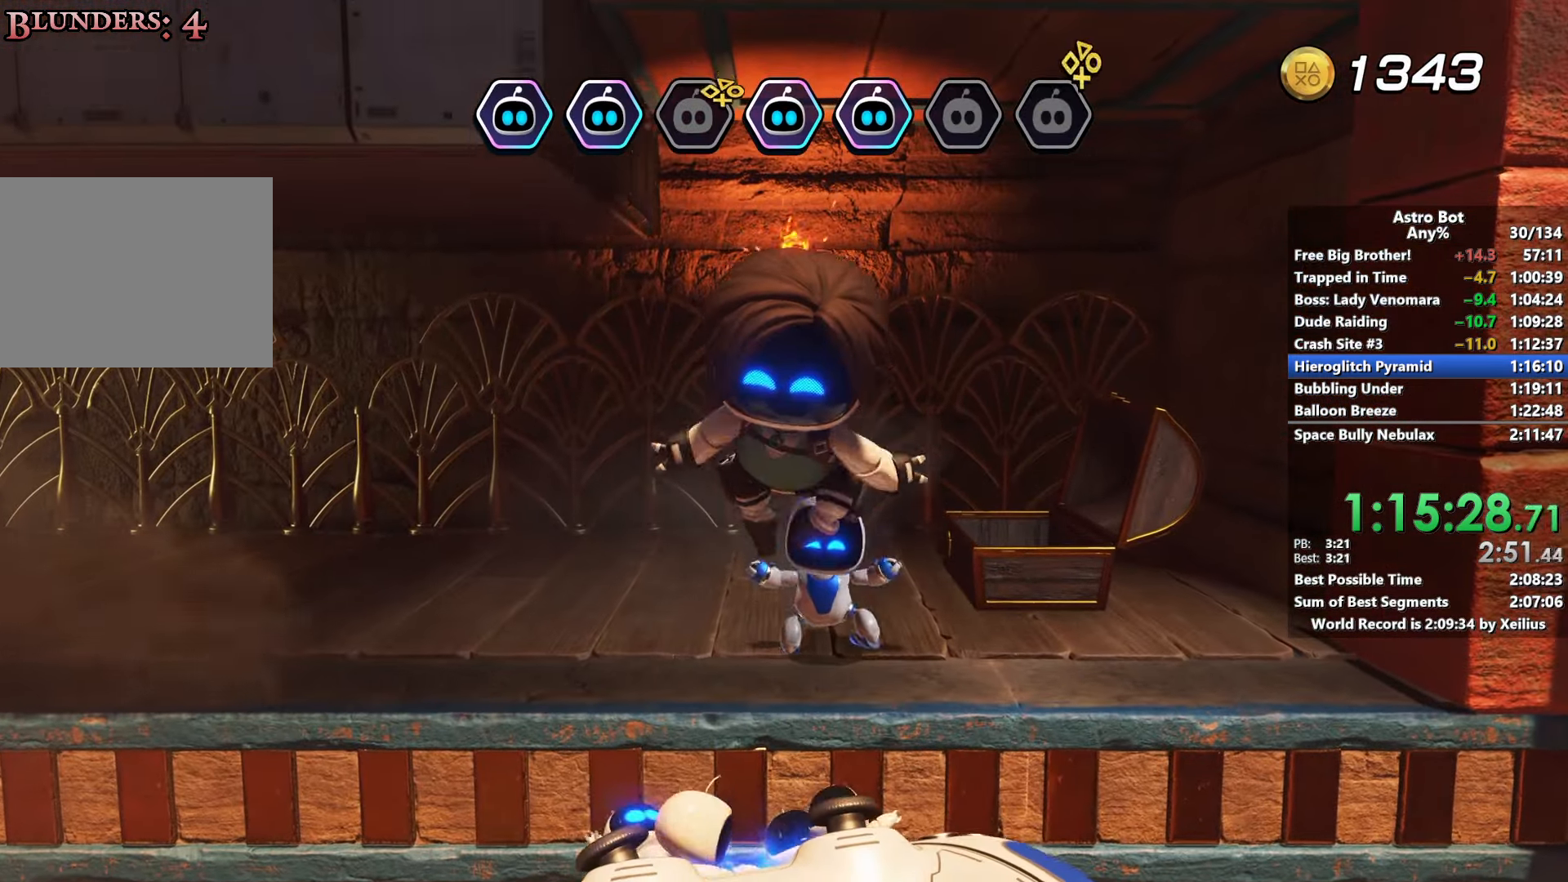
{"buttons": ["CROSS"], "left_stick": "left", "right_stick": "center", "events": []}
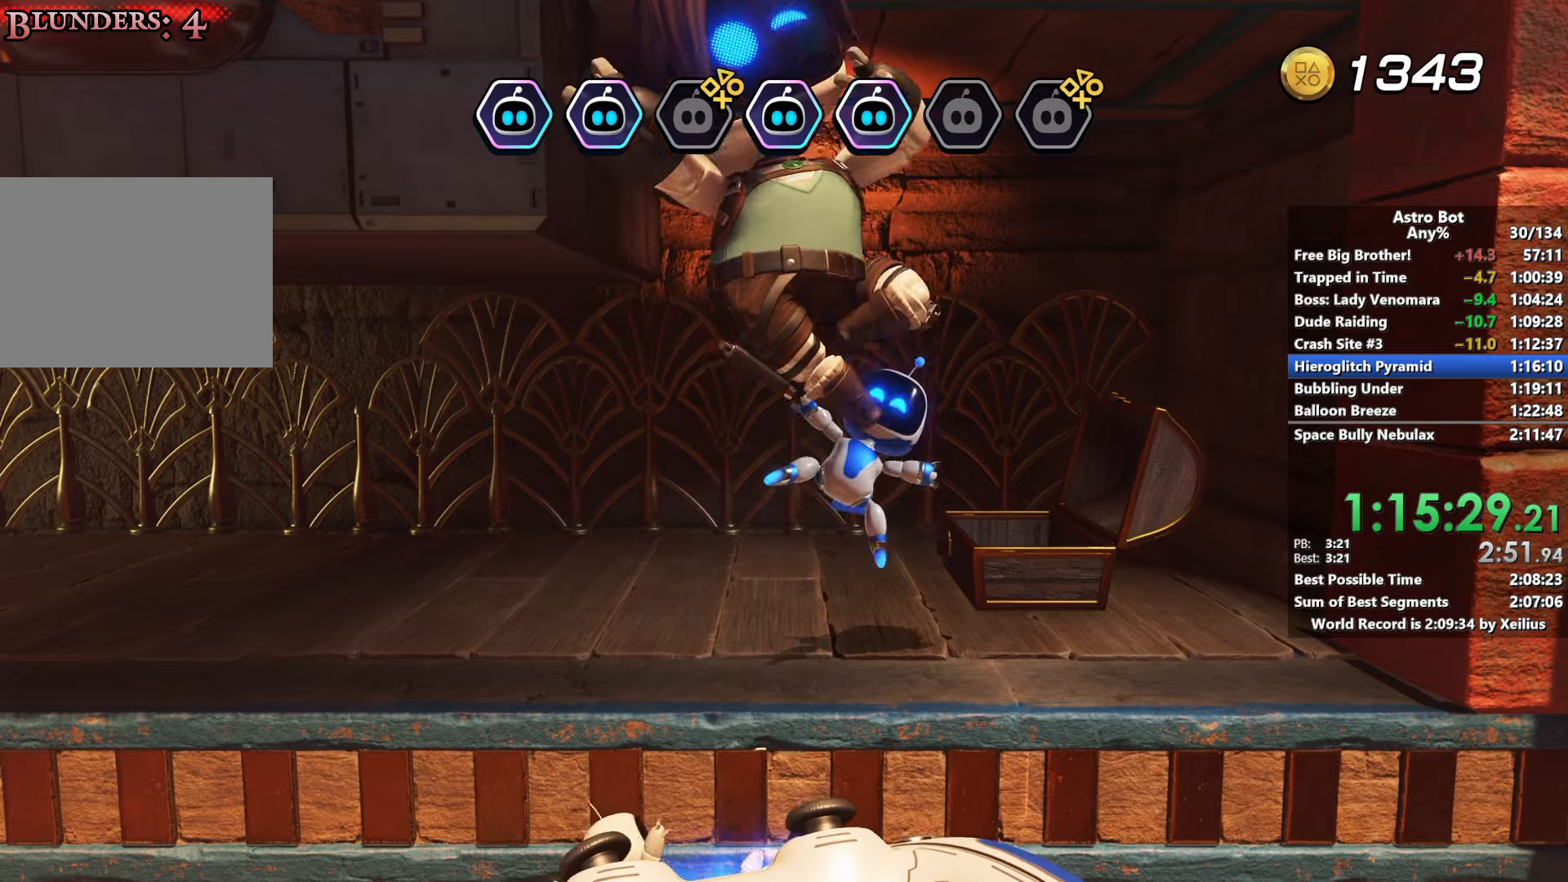
{"buttons": ["CROSS"], "left_stick": "left", "right_stick": "center", "events": []}
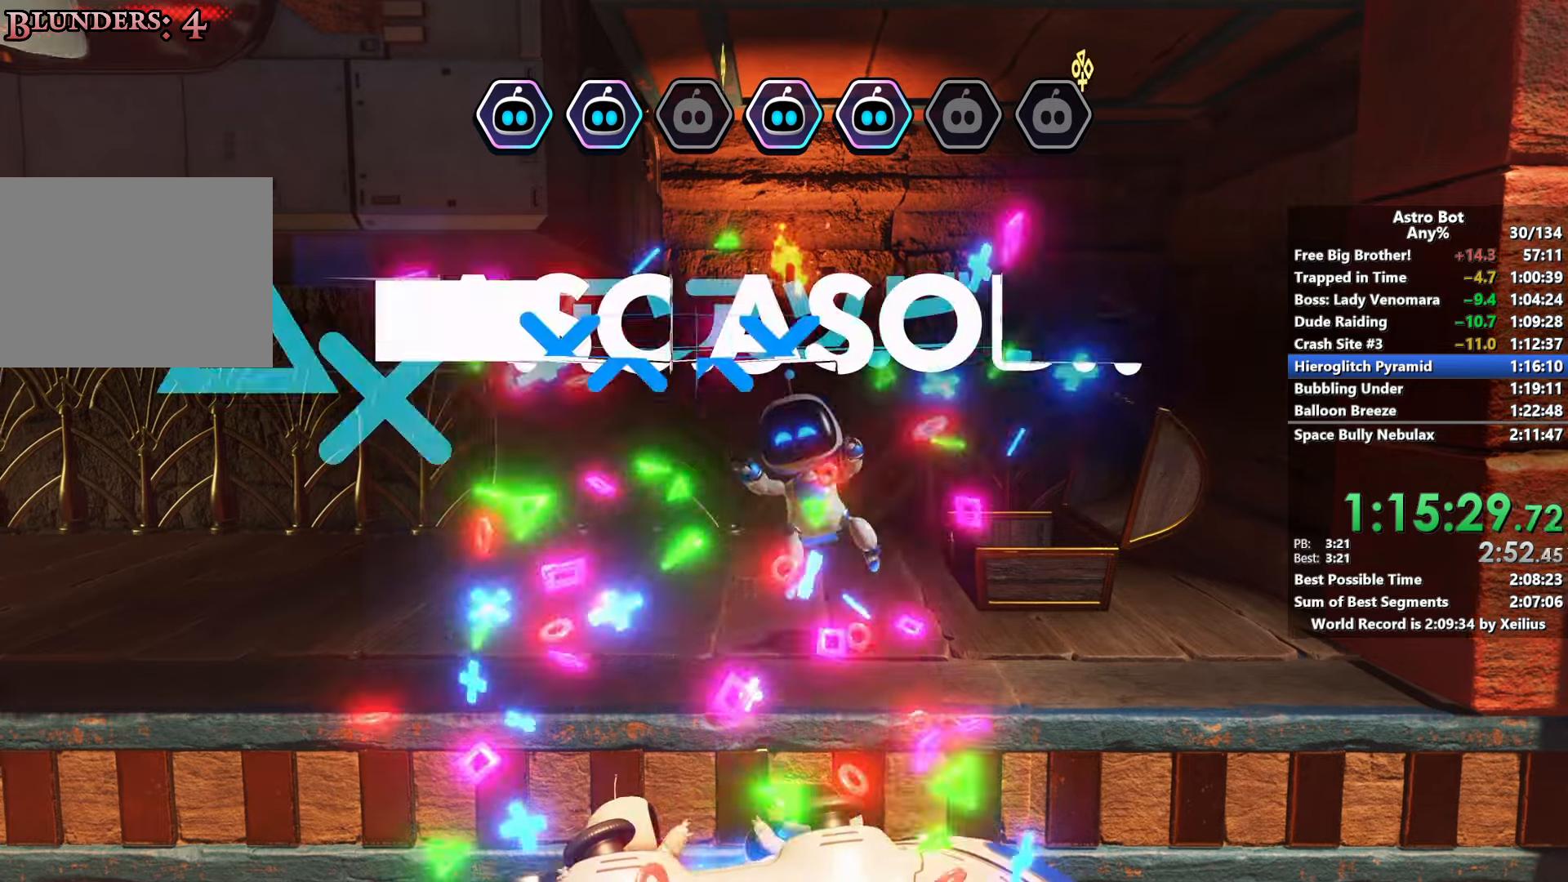
{"buttons": ["CROSS"], "left_stick": "left", "right_stick": "center", "events": []}
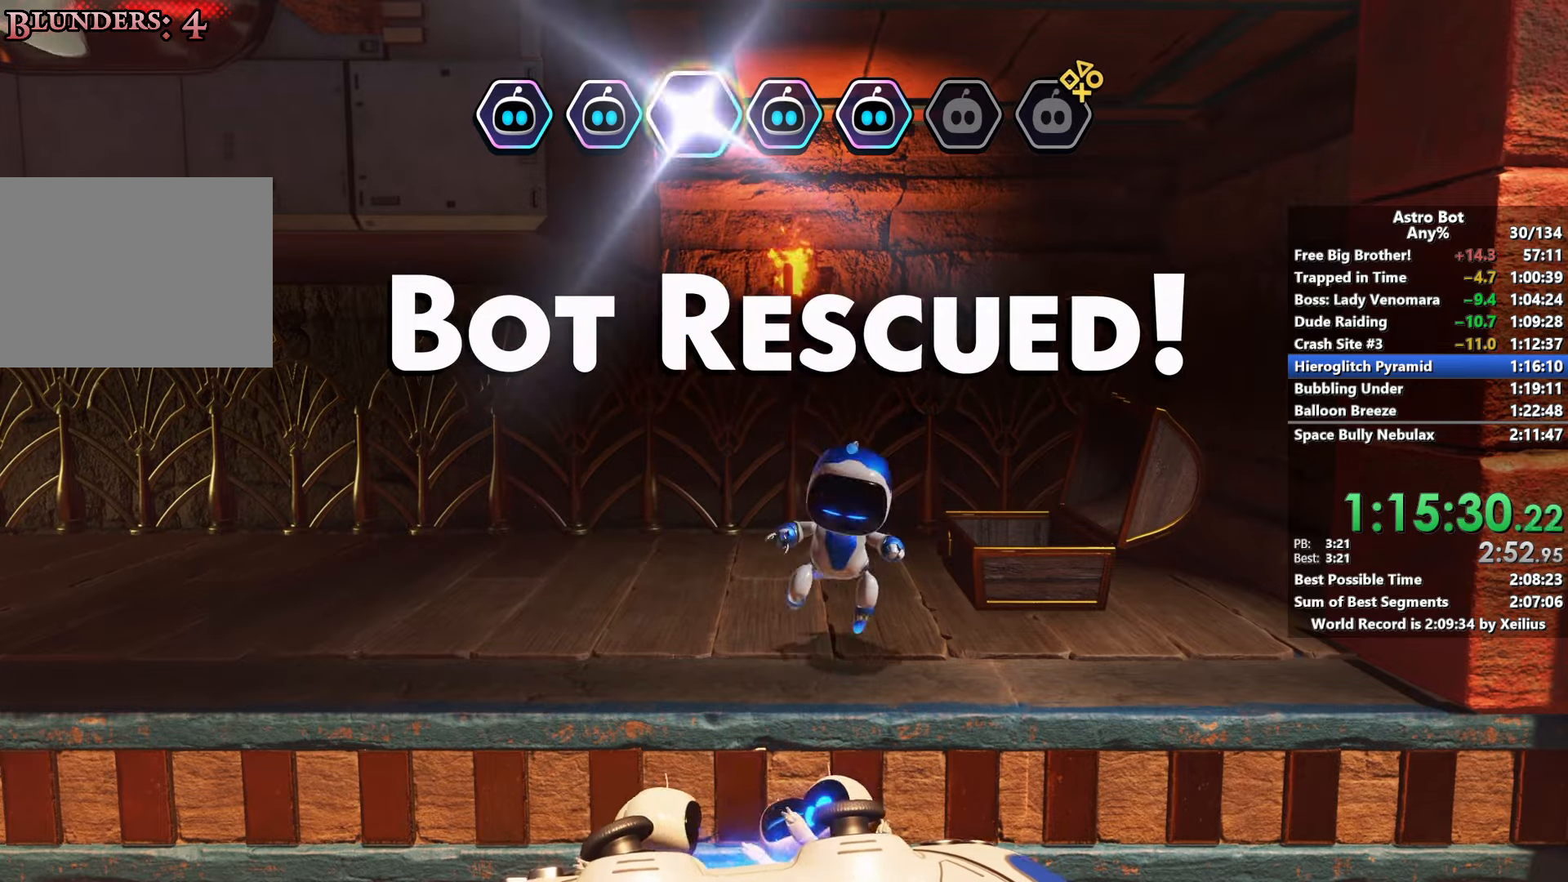
{"buttons": ["CROSS"], "left_stick": "left", "right_stick": "center", "events": []}
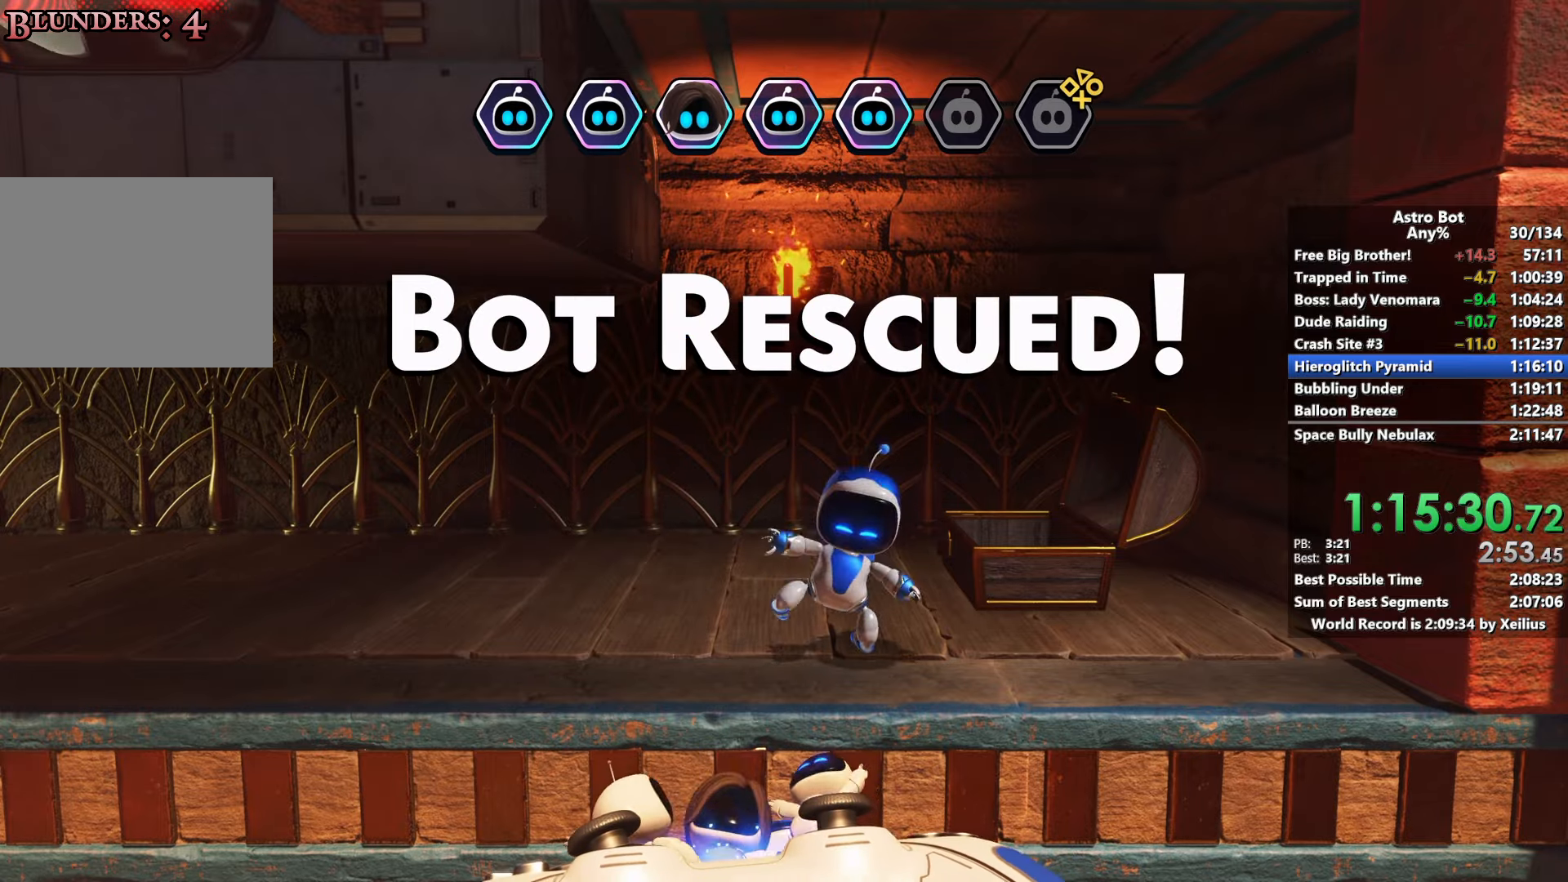
{"buttons": ["CROSS"], "left_stick": "left", "right_stick": "center", "events": []}
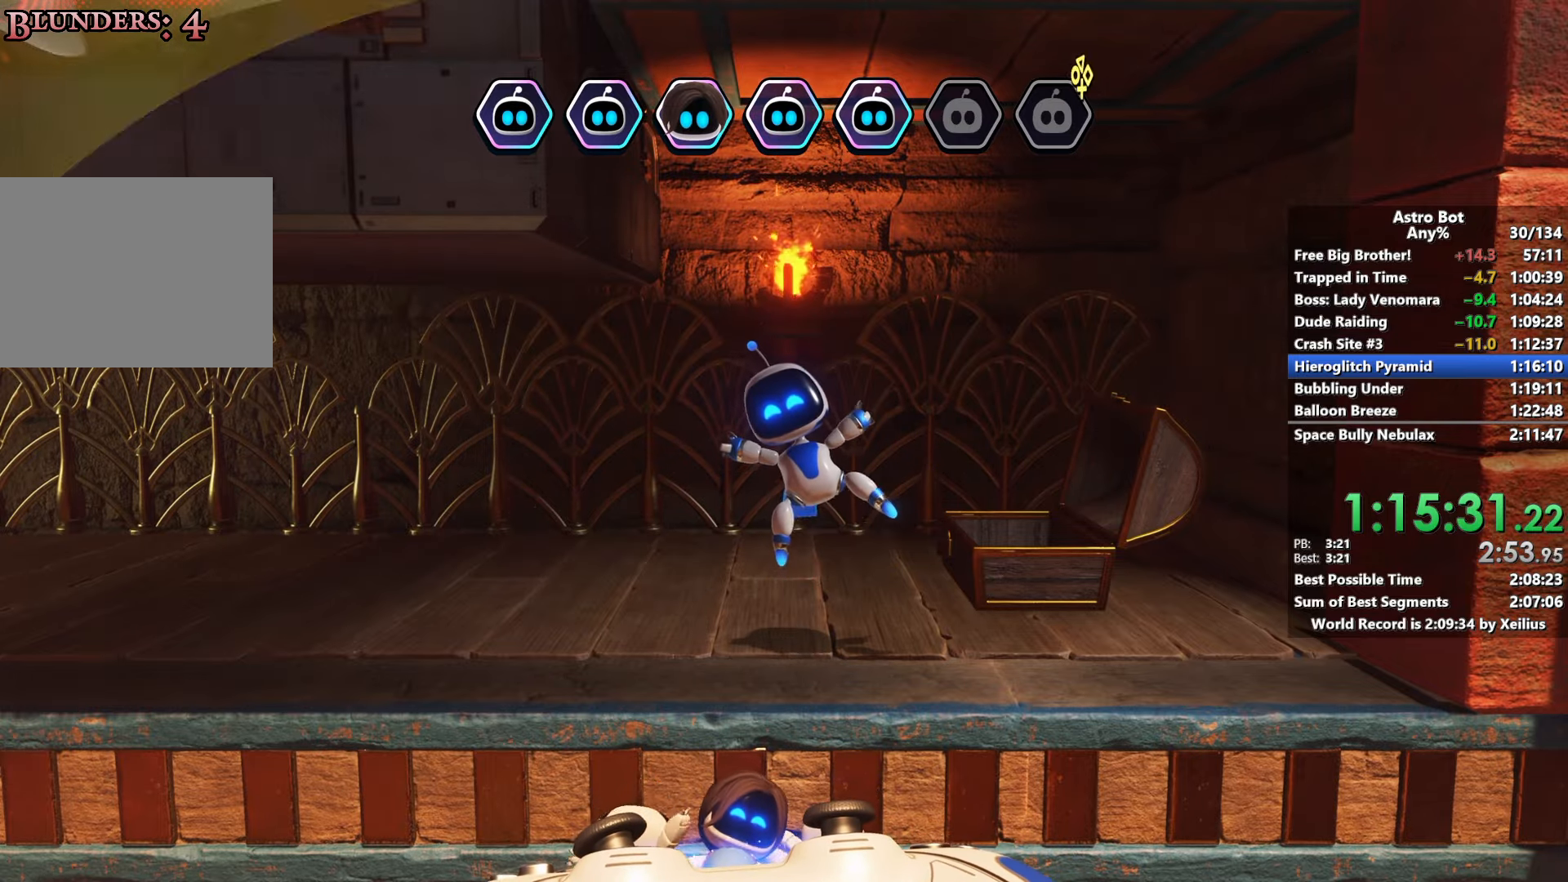
{"buttons": ["CROSS"], "left_stick": "left", "right_stick": "center", "events": []}
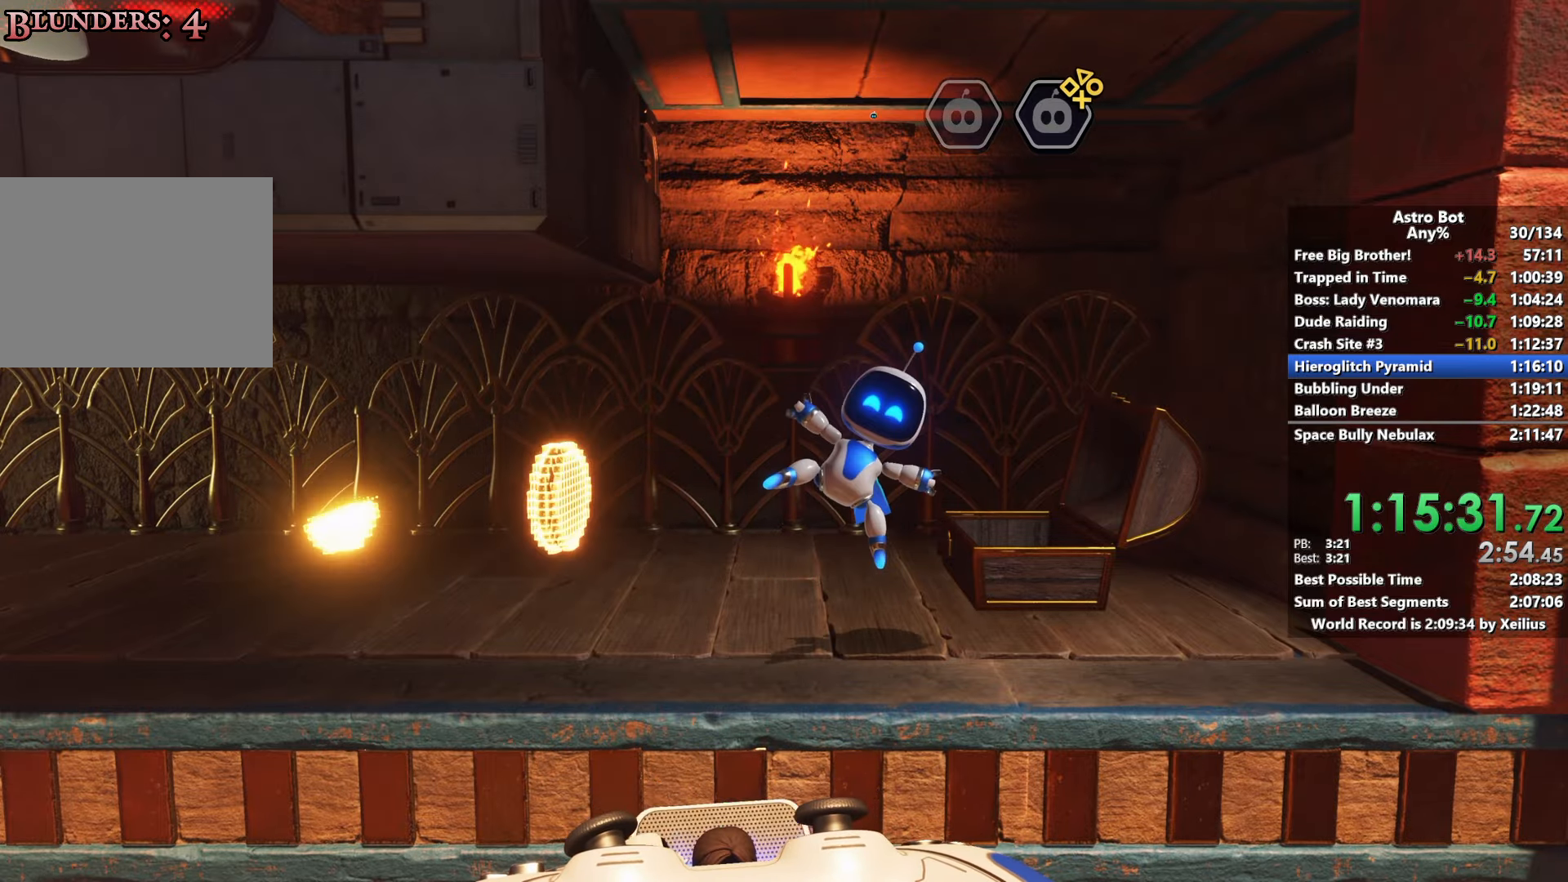
{"buttons": ["CROSS", "SQUARE"], "left_stick": "up", "right_stick": "center", "events": [[116, "CROSS", "up"], [233, "CROSS", "down"], [400, "left_stick", "up-left"], [433, "SQUARE", "down"], [500, "left_stick", "up"]]}
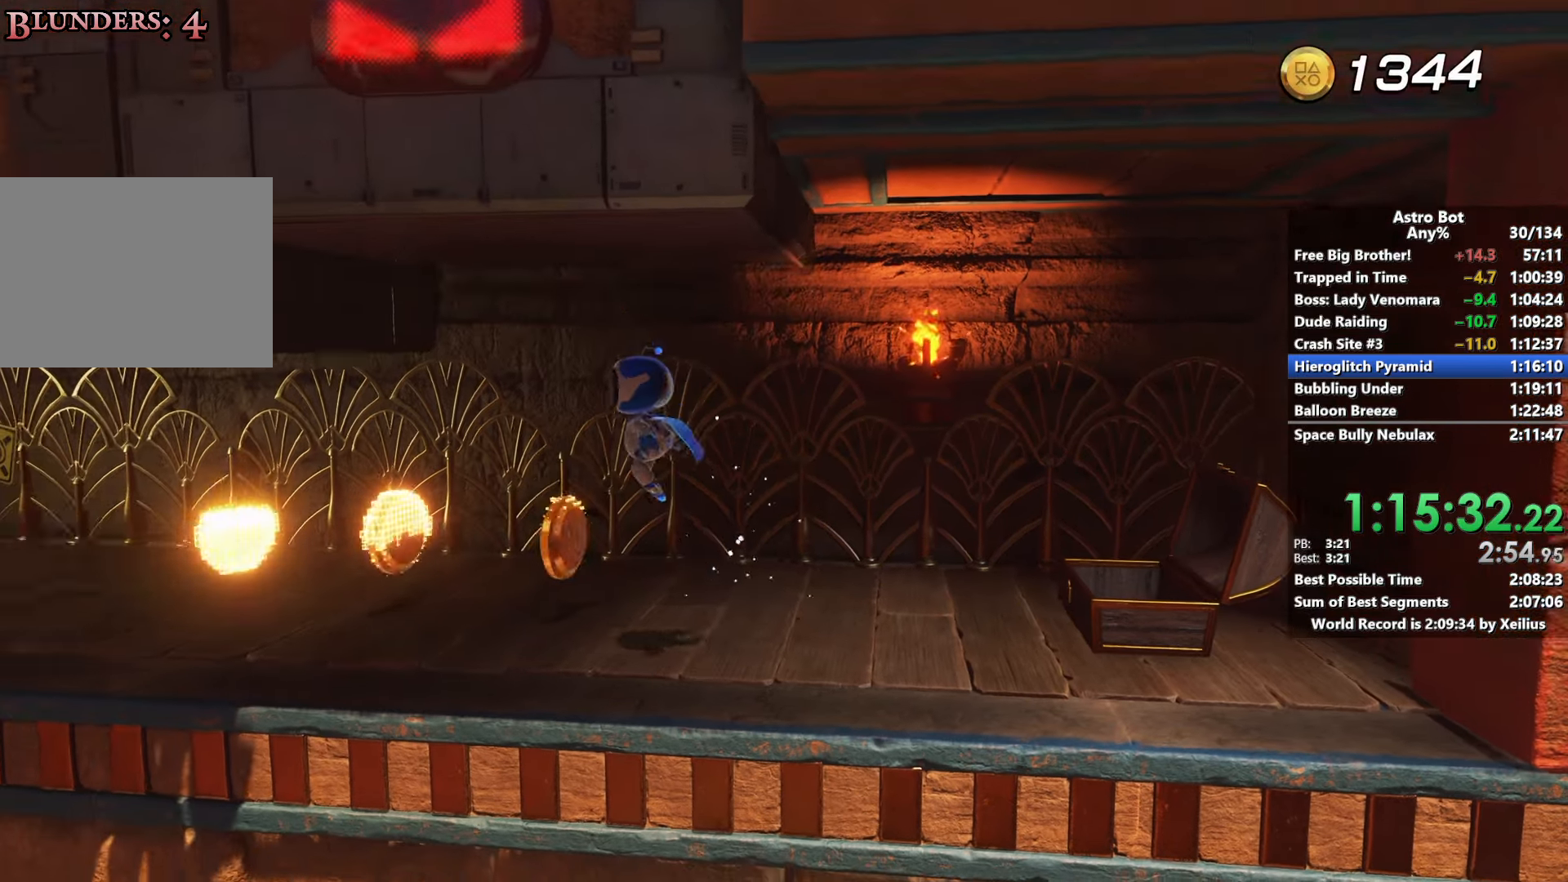
{"buttons": [], "left_stick": "up", "right_stick": "center", "events": [[383, "CROSS", "up"], [433, "SQUARE", "up"]]}
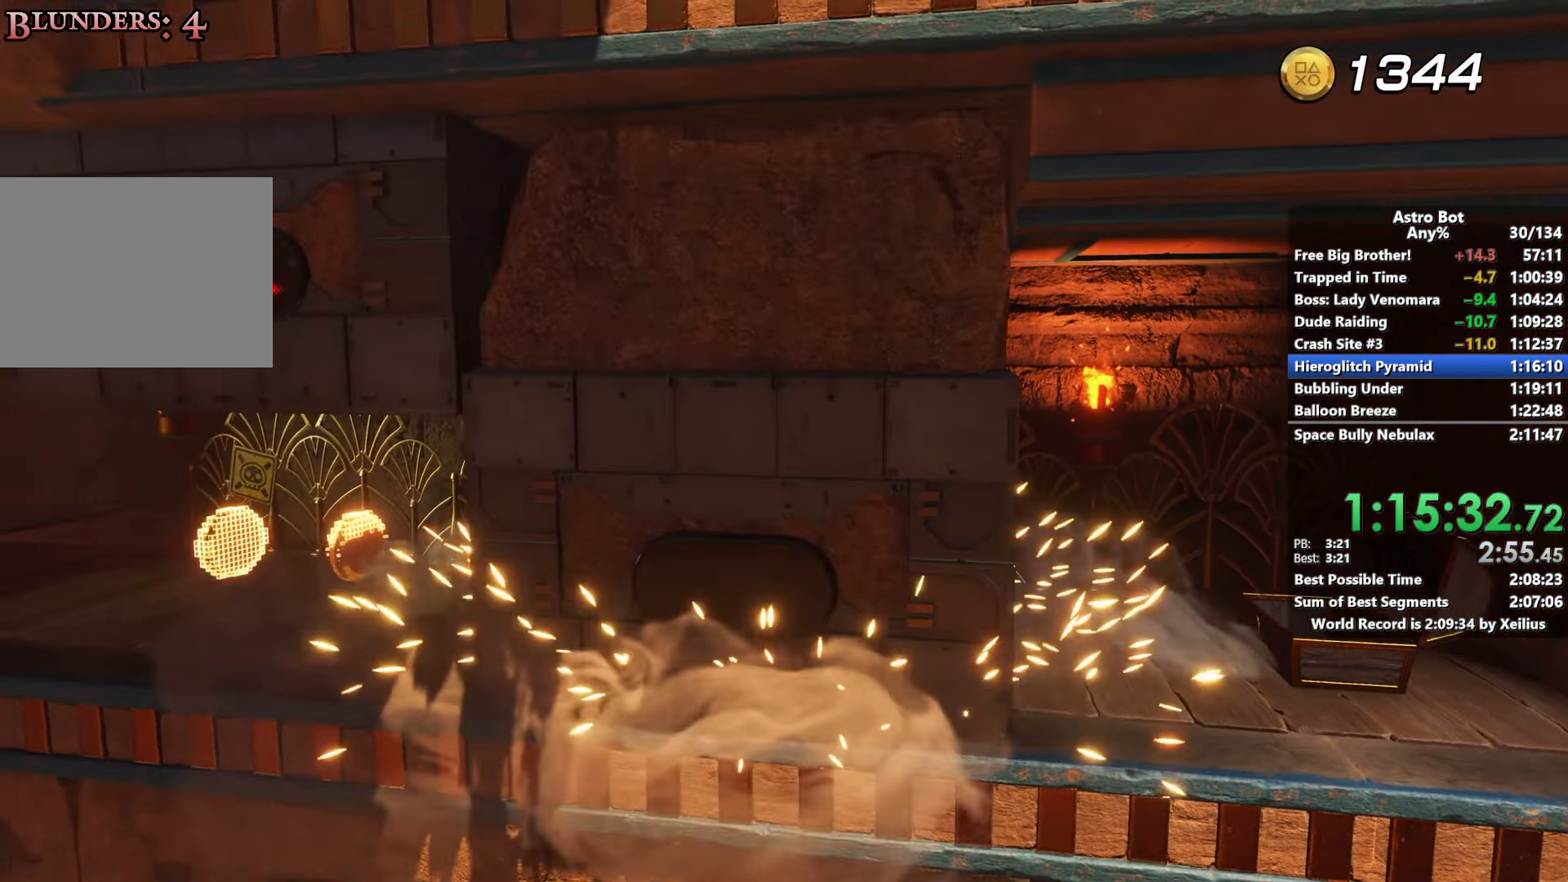
{"buttons": ["CROSS"], "left_stick": "up", "right_stick": "center", "events": [[166, "CROSS", "down"]]}
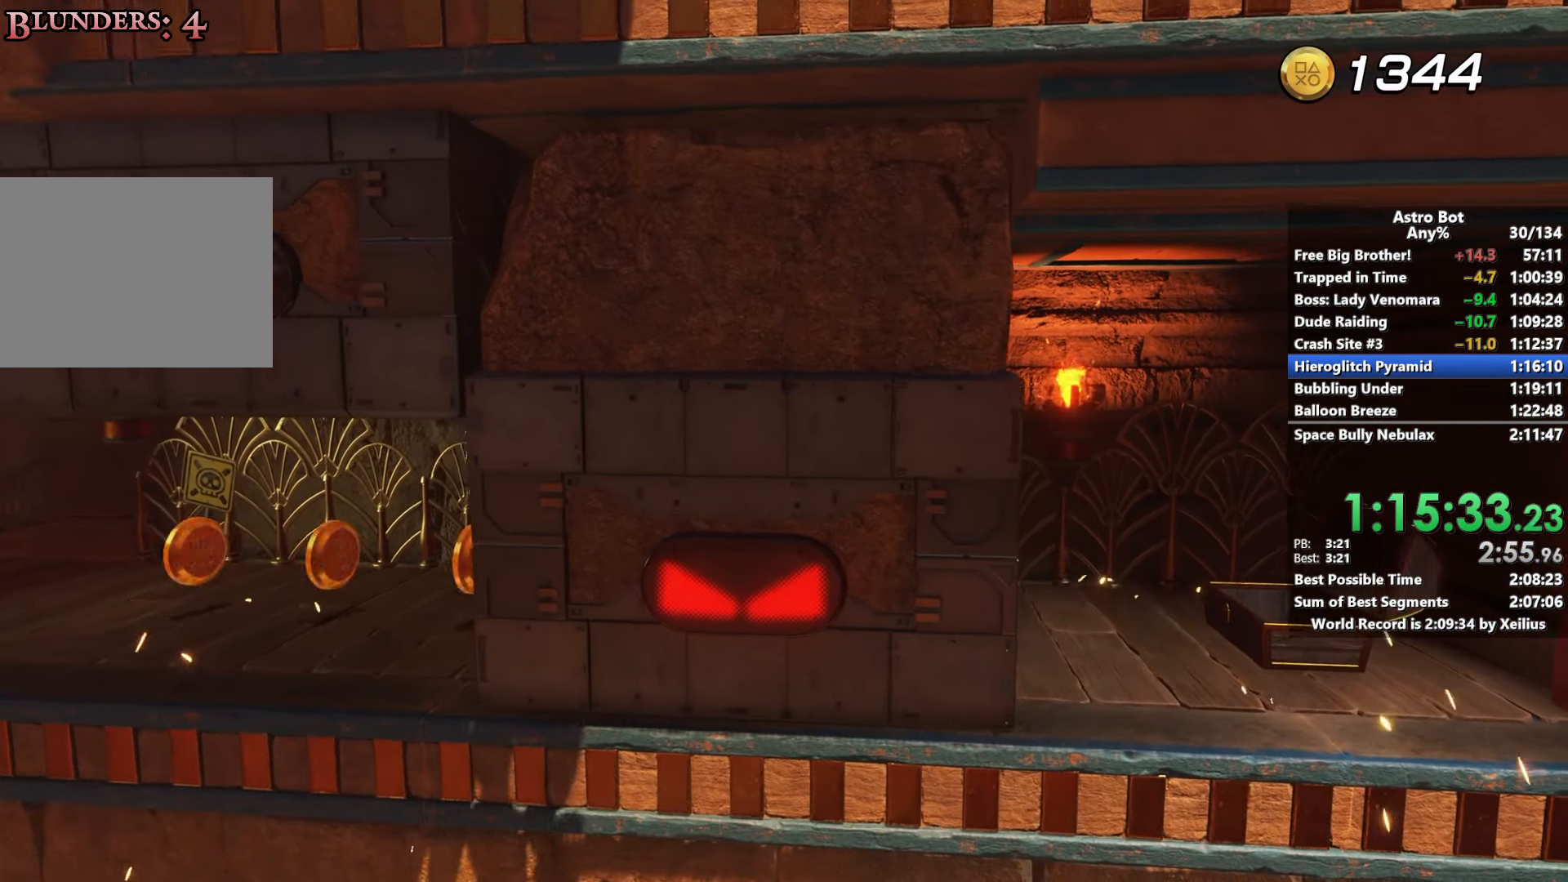
{"buttons": ["CROSS"], "left_stick": "up", "right_stick": "center", "events": []}
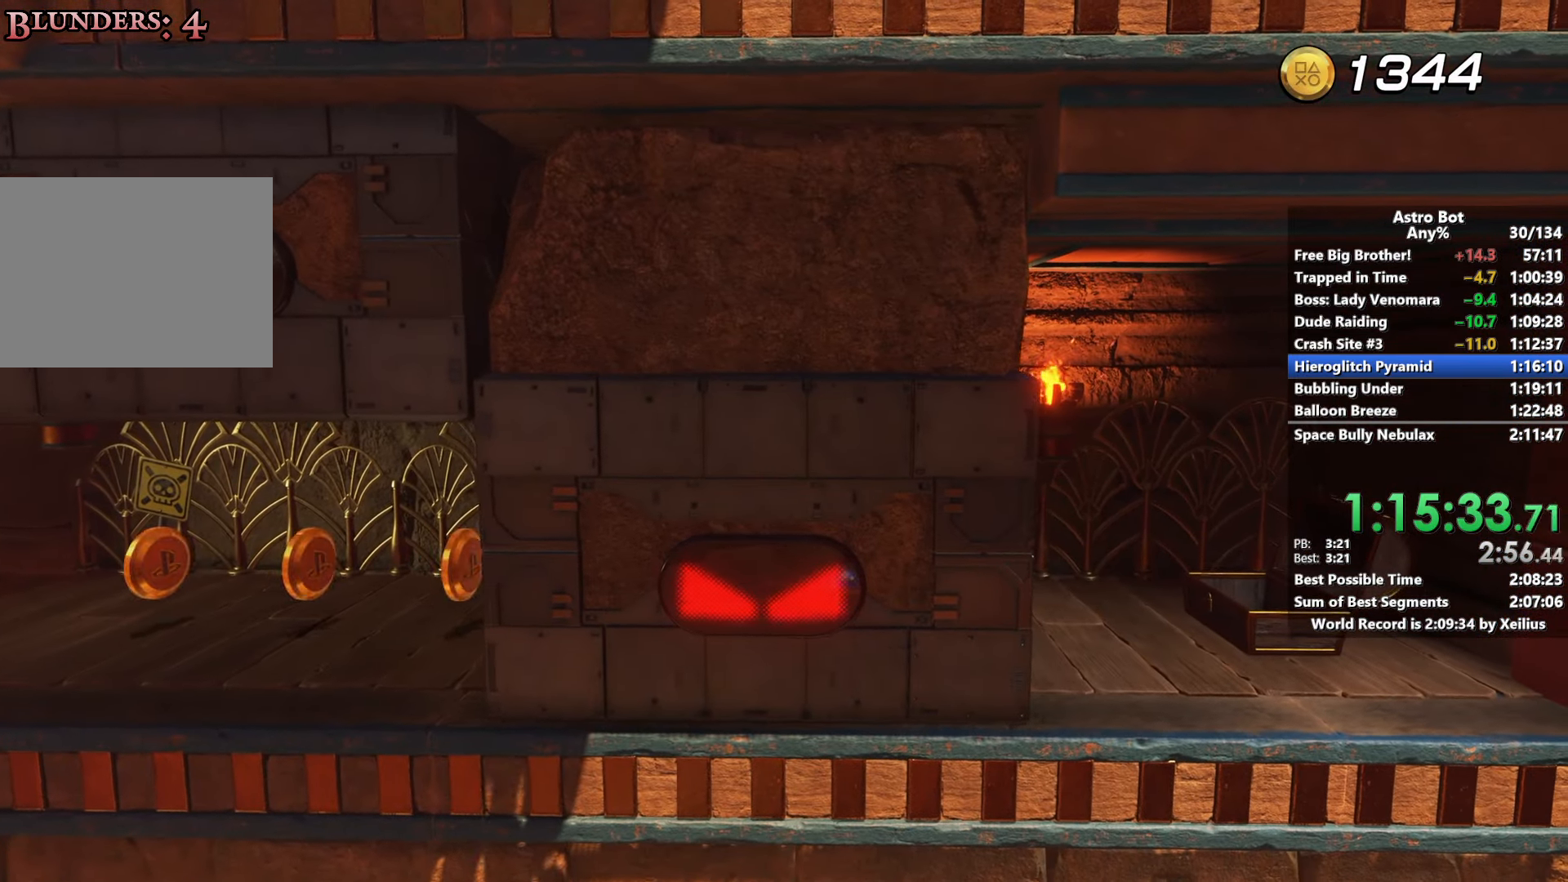
{"buttons": ["CROSS"], "left_stick": "up", "right_stick": "center", "events": []}
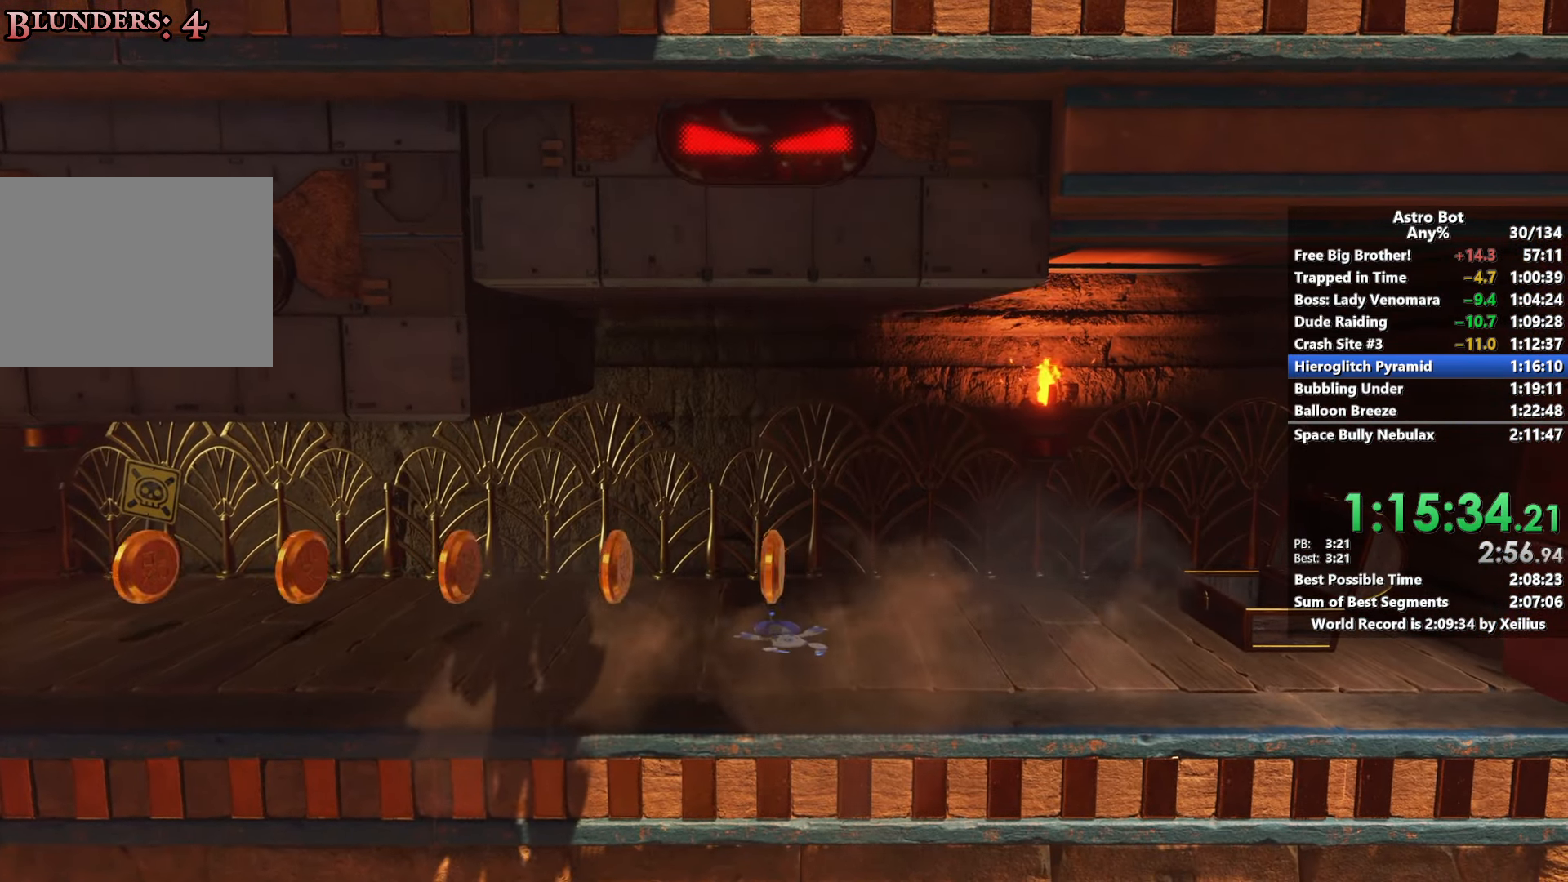
{"buttons": ["CROSS"], "left_stick": "up", "right_stick": "center", "events": []}
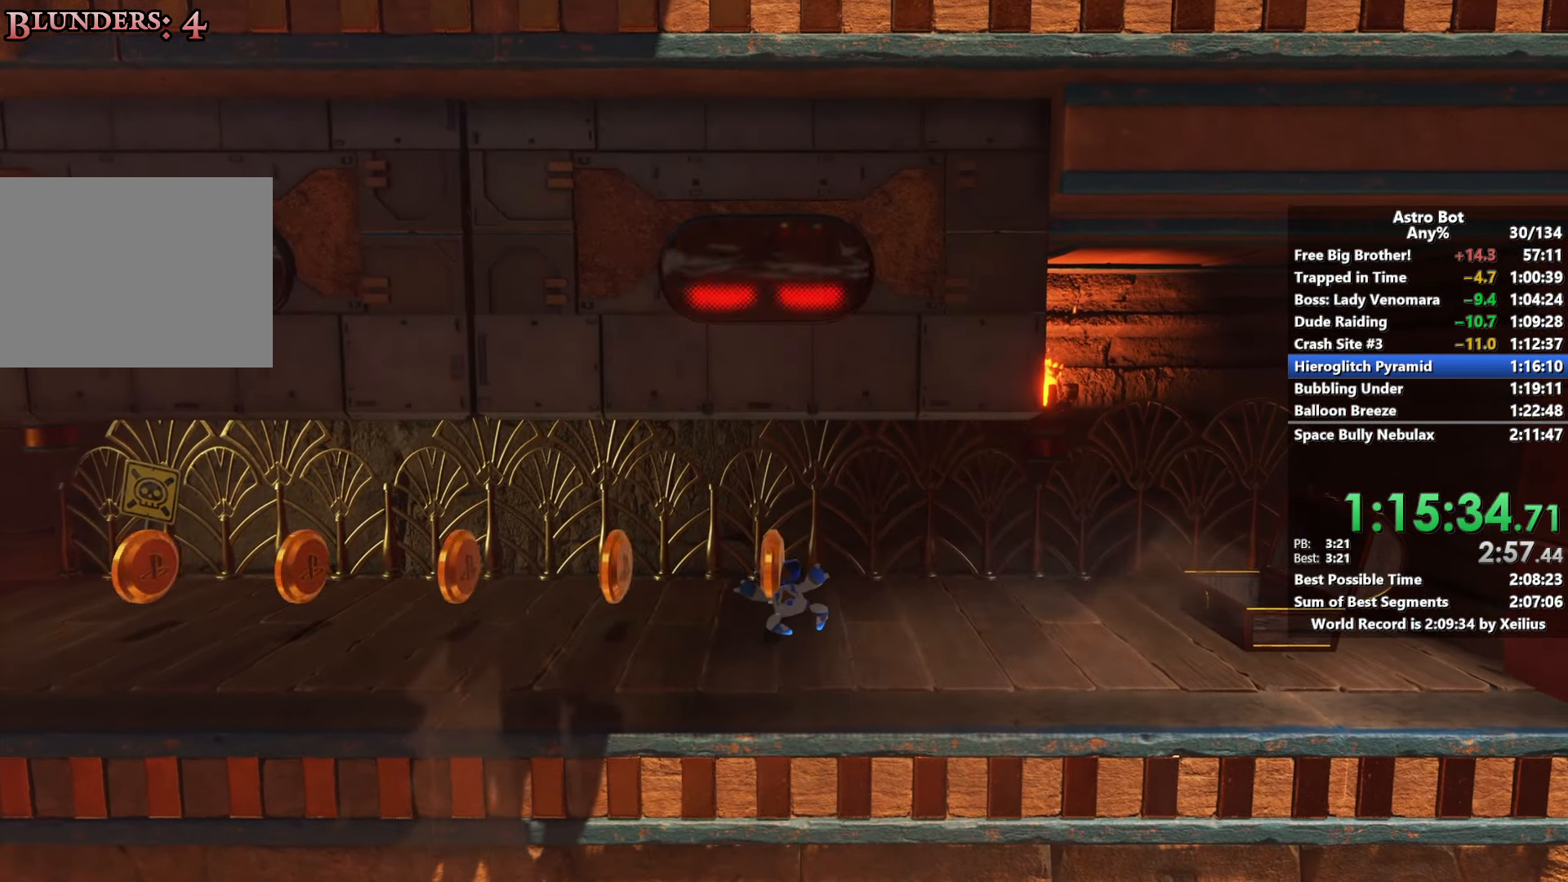
{"buttons": ["CROSS"], "left_stick": "up", "right_stick": "center", "events": []}
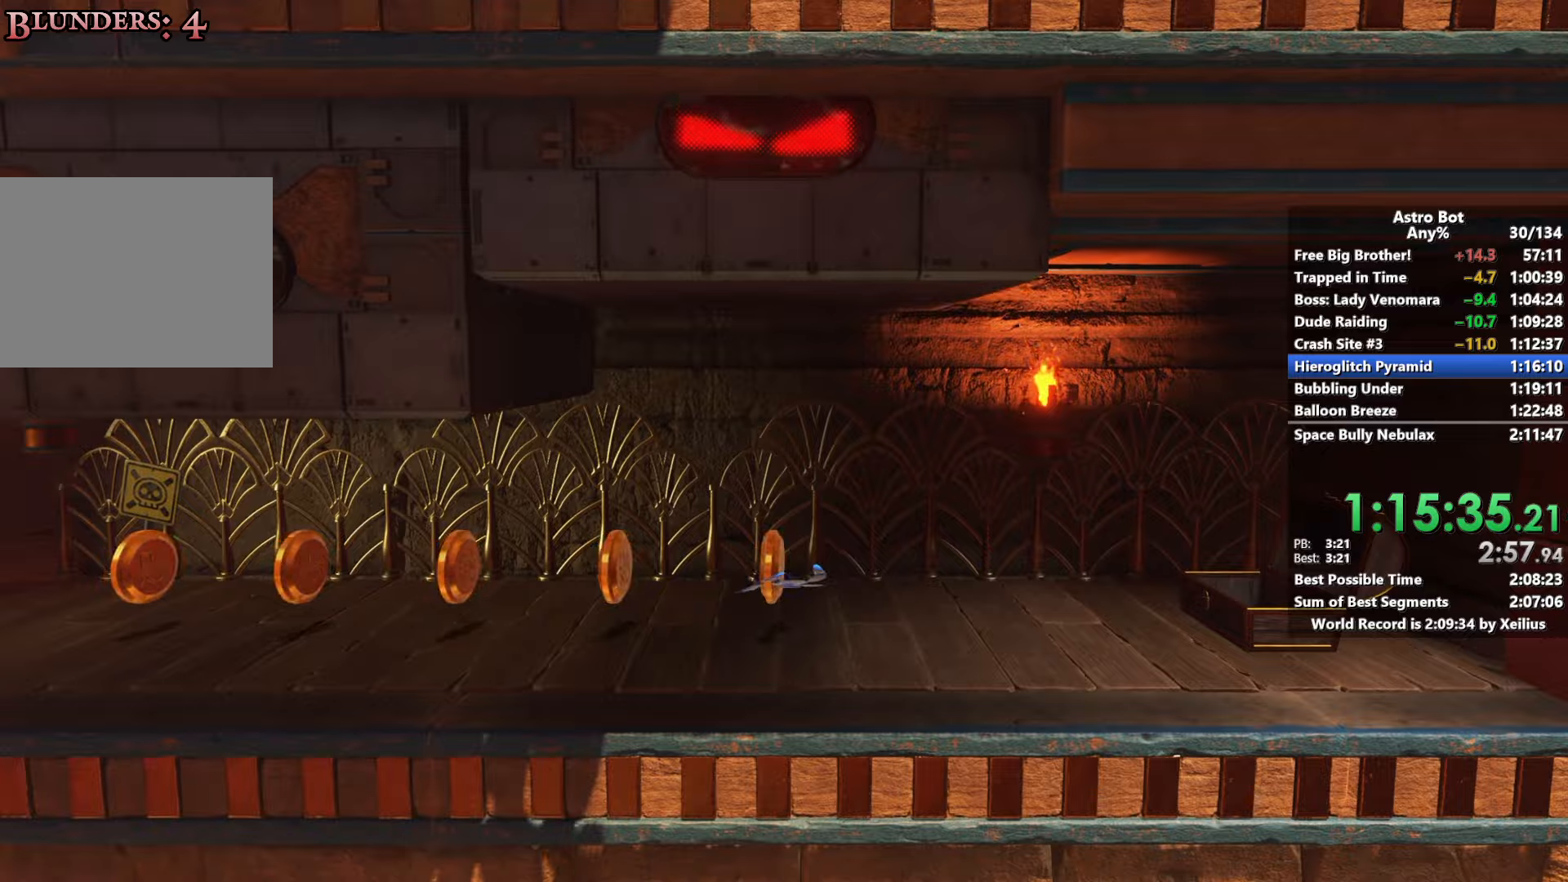
{"buttons": ["CROSS"], "left_stick": "up", "right_stick": "center", "events": []}
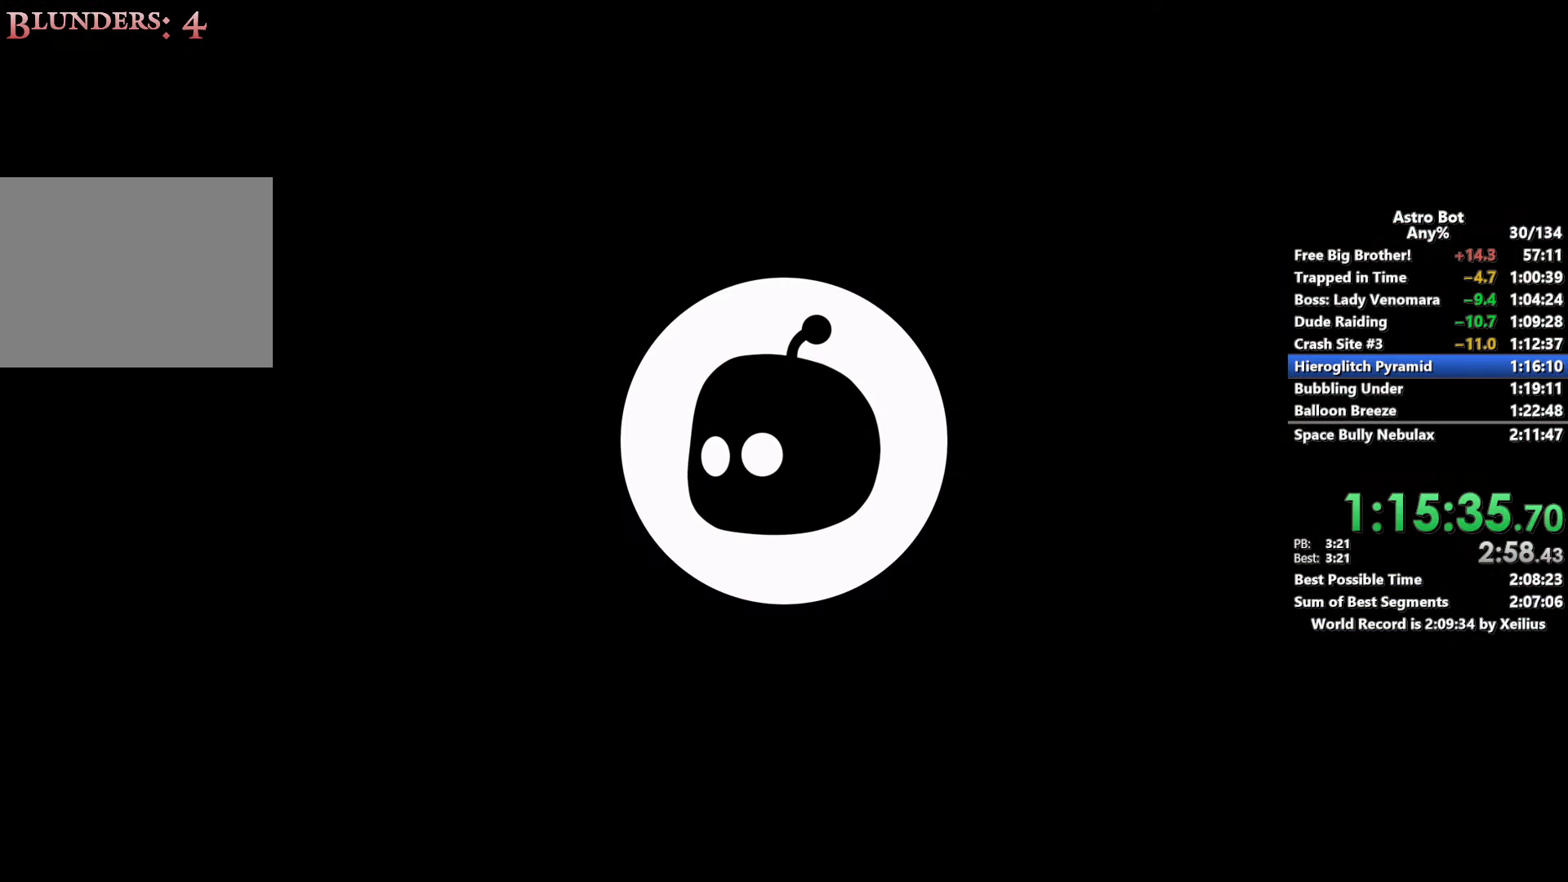
{"buttons": ["CROSS"], "left_stick": "up", "right_stick": "center", "events": []}
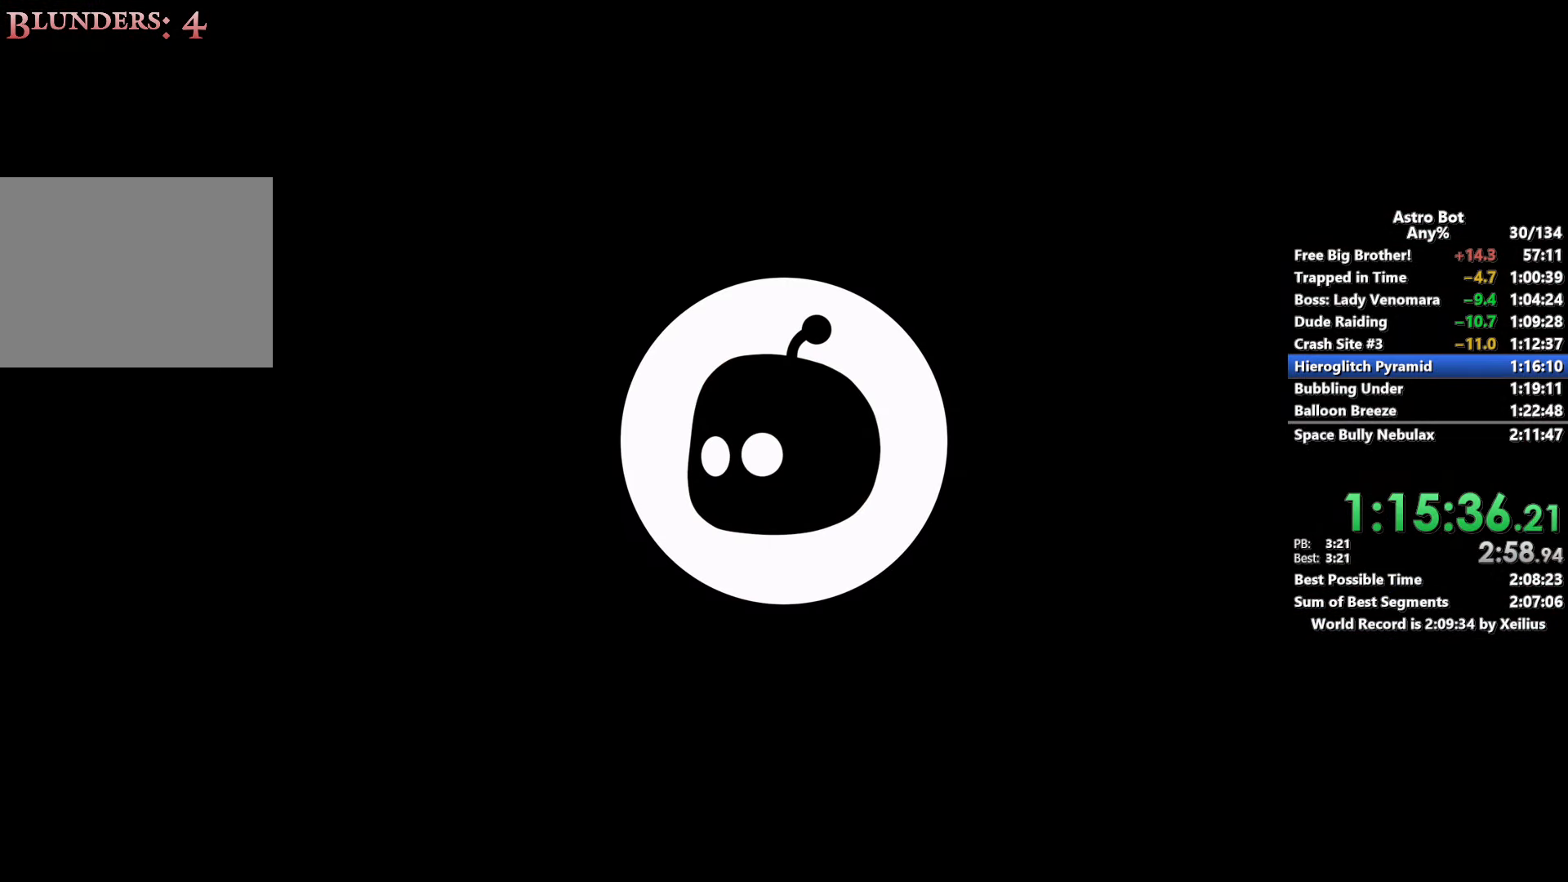
{"buttons": ["CROSS"], "left_stick": "up", "right_stick": "center", "events": []}
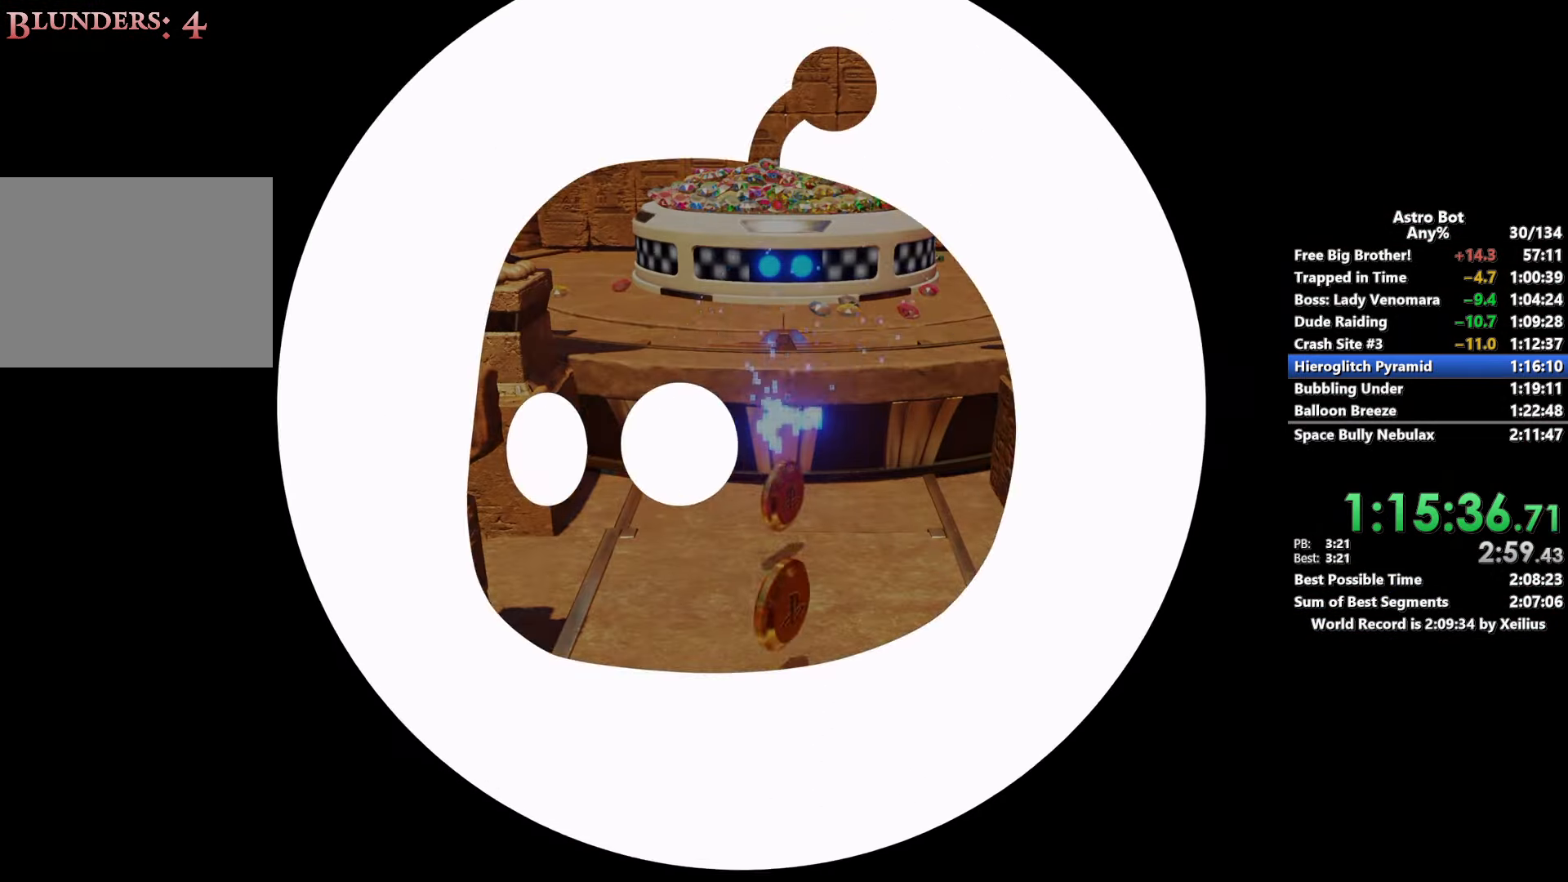
{"buttons": ["CROSS"], "left_stick": "up", "right_stick": "center", "events": []}